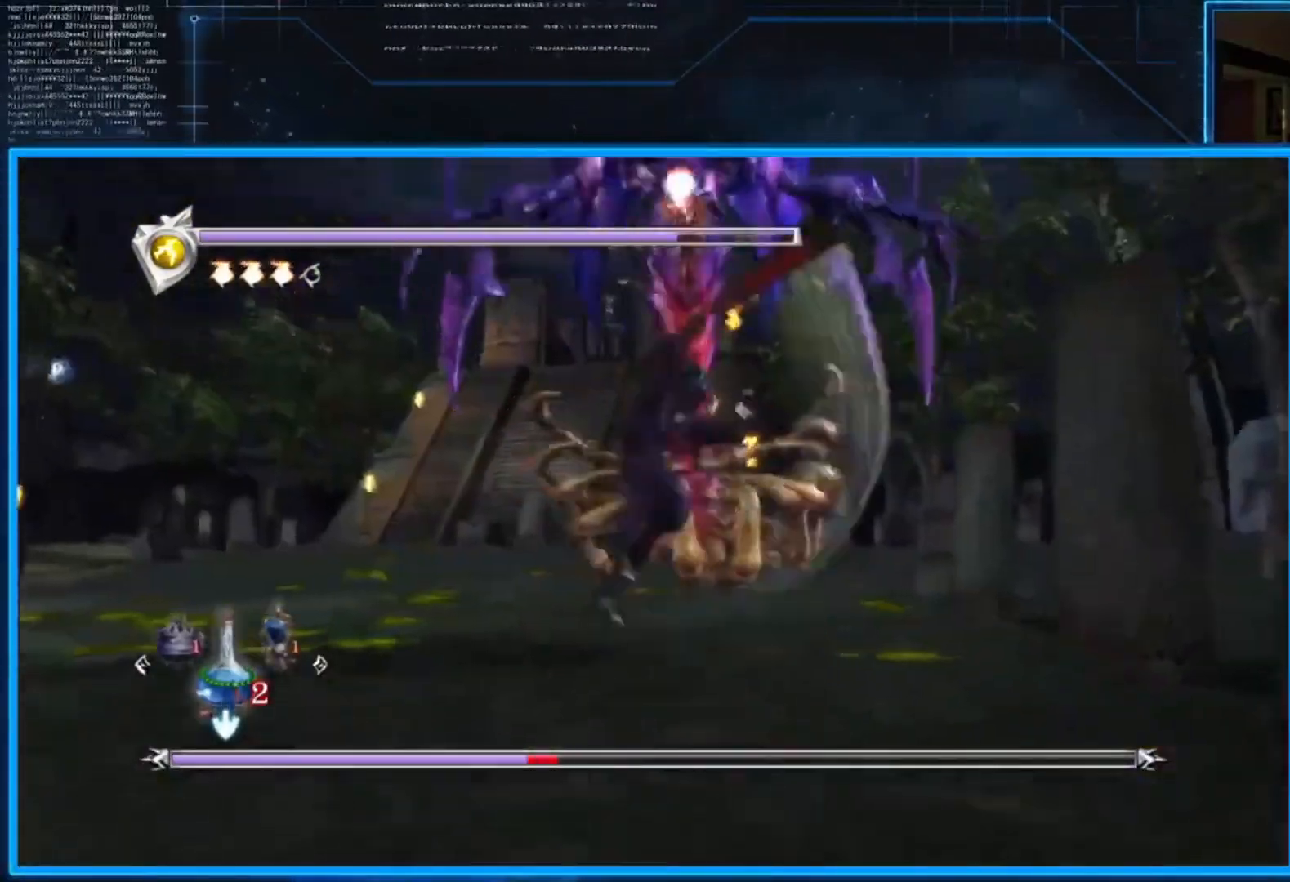
Gameplay with a controller (Xbox layout); each line is a JSON object with the inputs held at the frame after it. "events" lists button and stick changes between this image and that frame as [ms after this image, input, new state], when the widget could be followed in between. Not read: R3.
{"buttons": ["Y"], "left_stick": "center", "right_stick": "center", "events": [[17, "Y", "up"], [117, "Y", "down"], [350, "Y", "up"], [417, "Y", "down"]]}
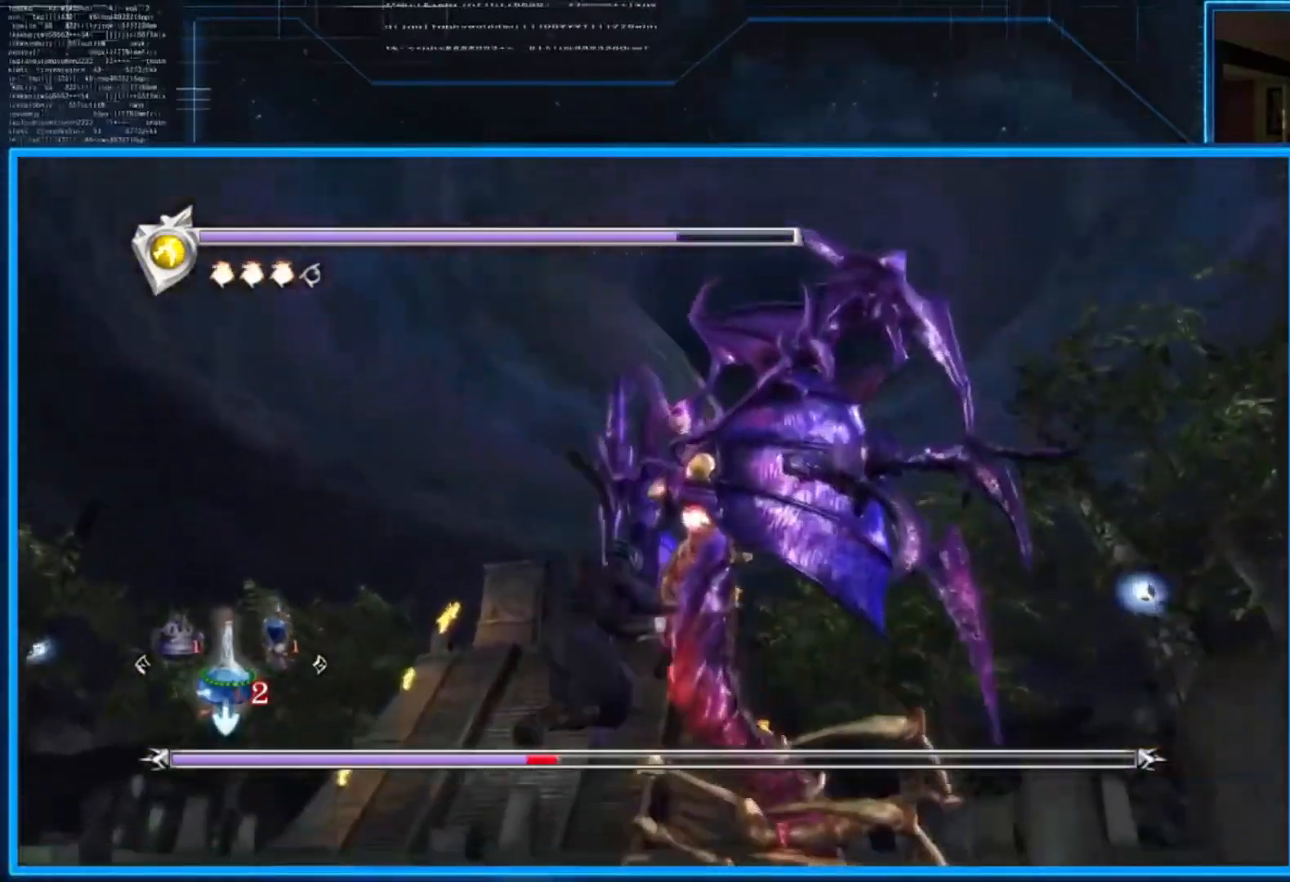
{"buttons": [], "left_stick": "center", "right_stick": "center", "events": [[283, "Y", "up"]]}
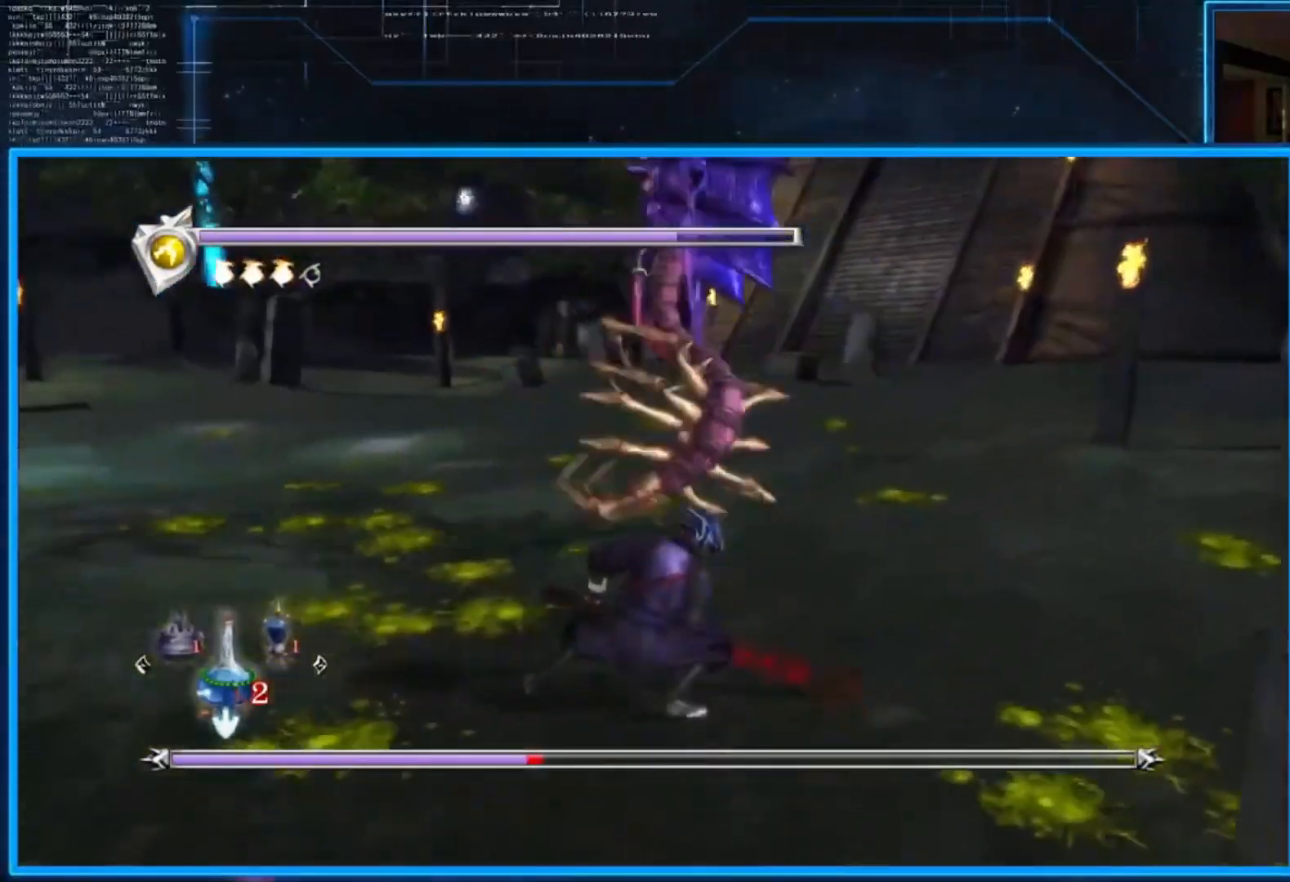
{"buttons": ["L2"], "left_stick": "center", "right_stick": "center", "events": [[117, "L2", "down"]]}
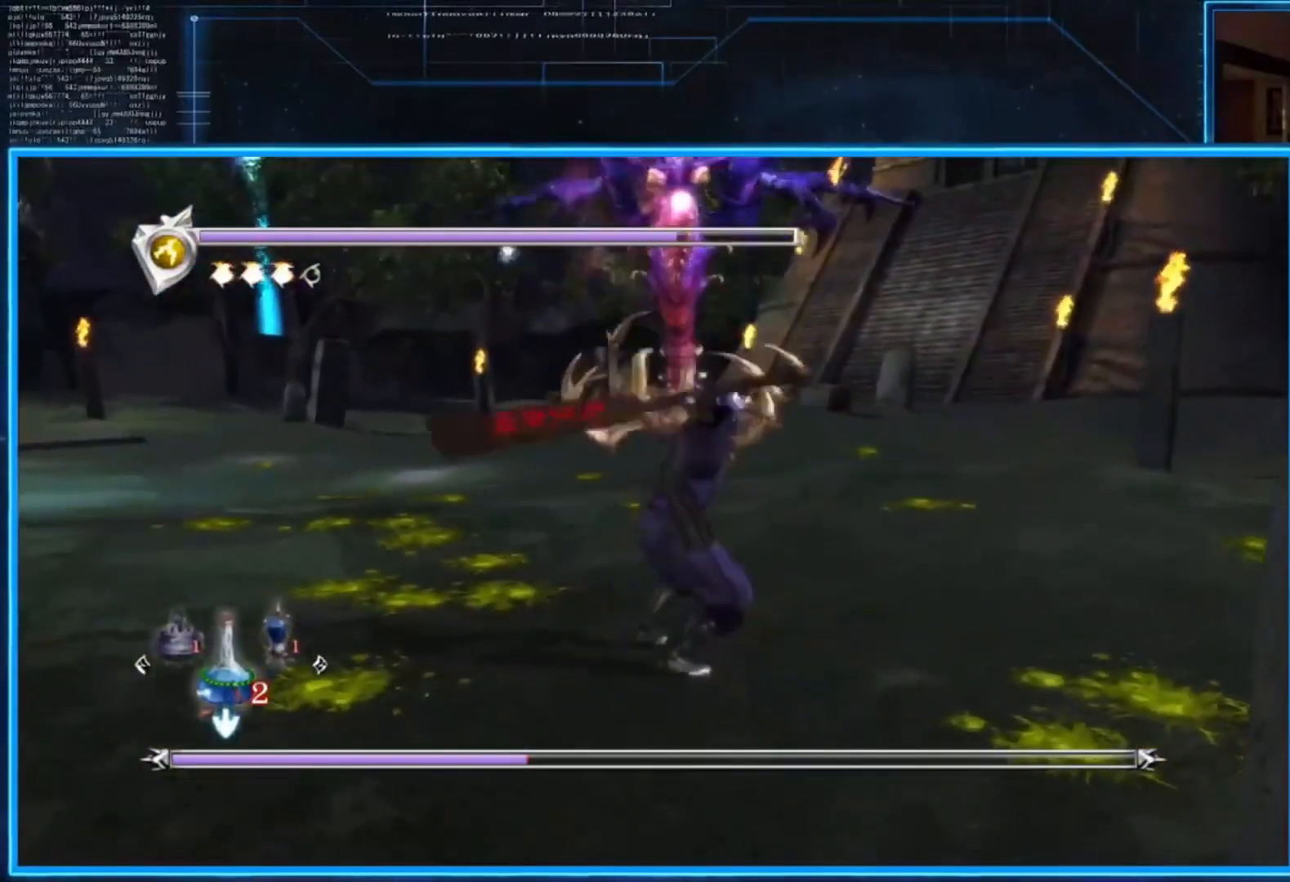
{"buttons": ["L2"], "left_stick": "center", "right_stick": "center", "events": []}
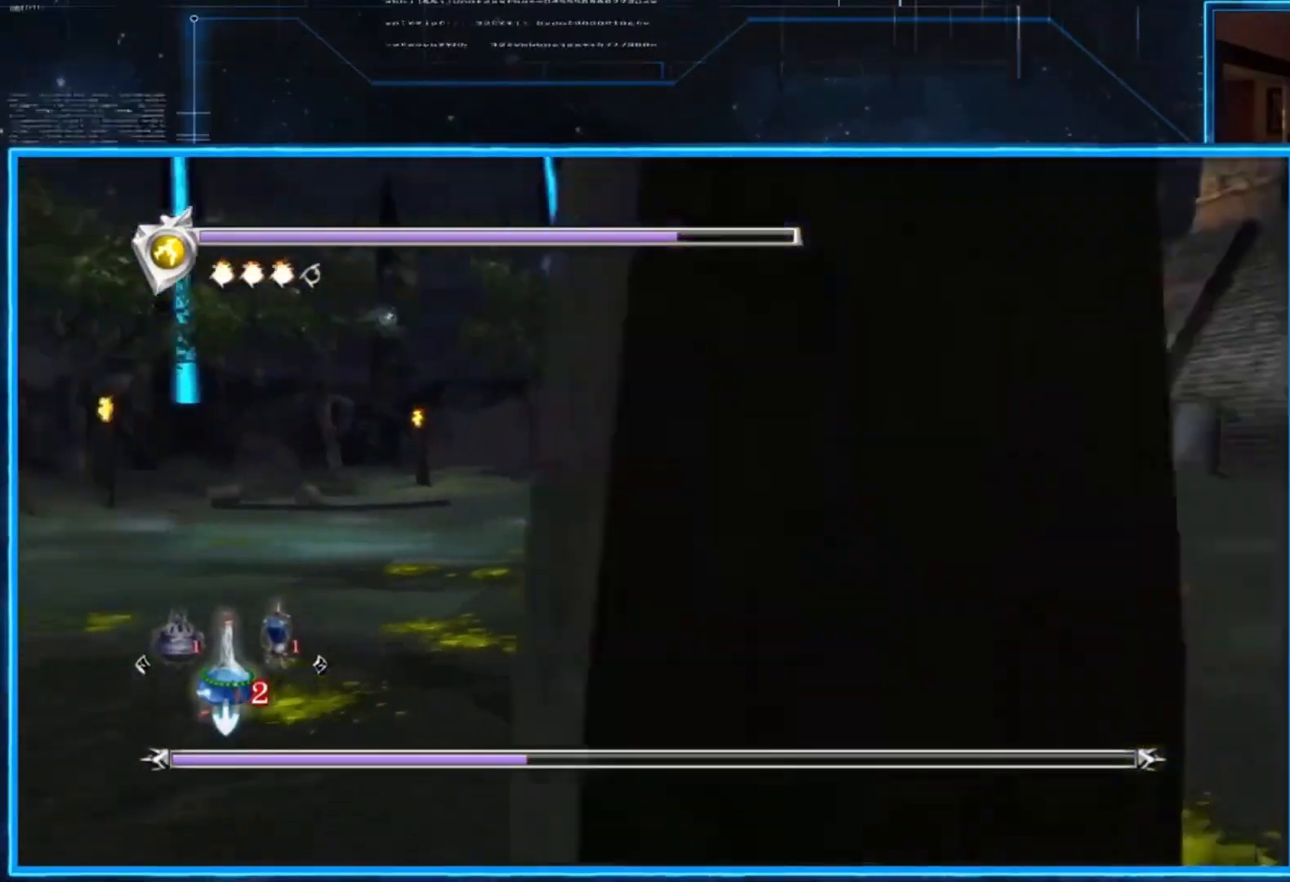
{"buttons": ["L2"], "left_stick": "center", "right_stick": "center", "events": [[184, "left_stick", "up-right"], [451, "left_stick", "center"]]}
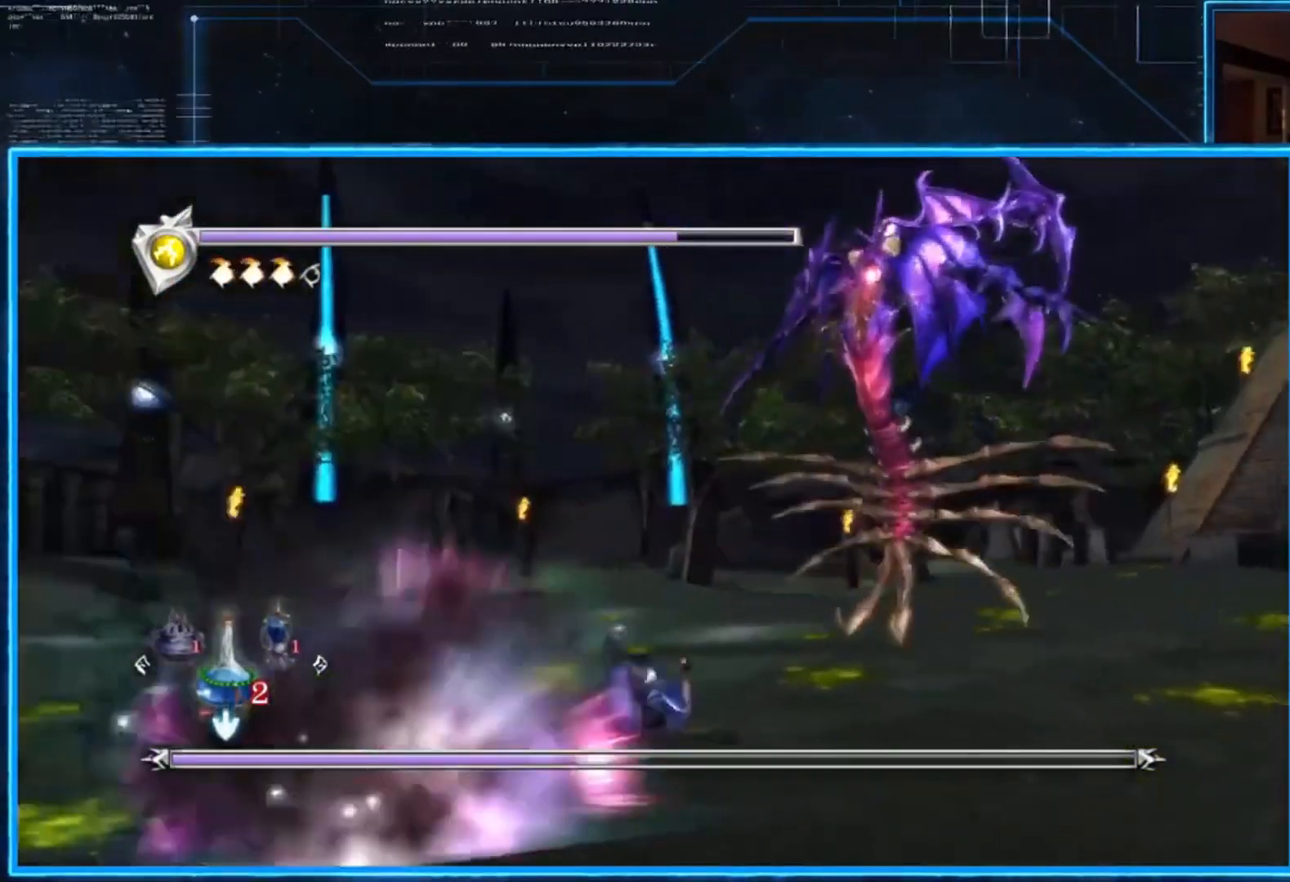
{"buttons": [], "left_stick": "center", "right_stick": "center", "events": [[16, "L2", "up"], [16, "X", "down"], [150, "X", "up"]]}
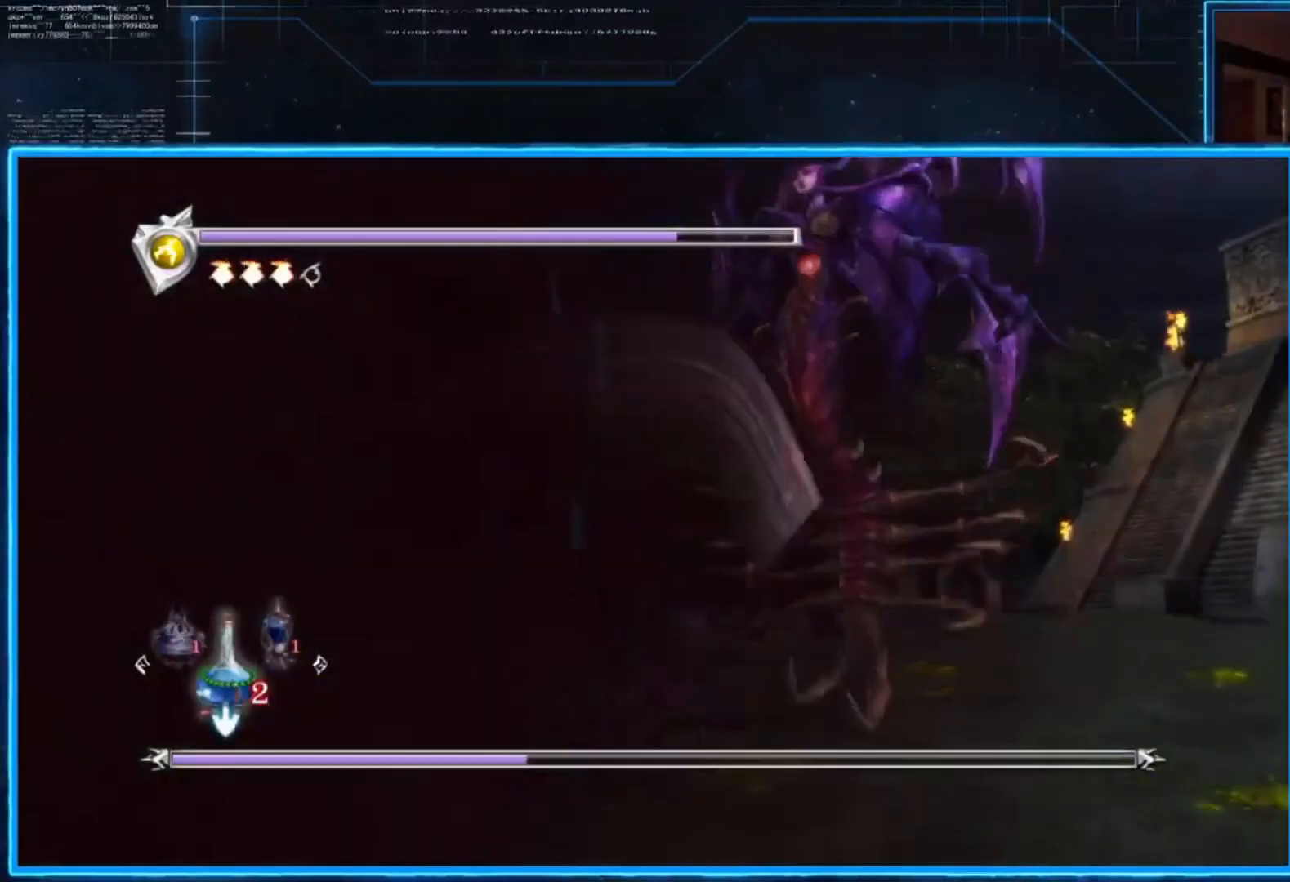
{"buttons": [], "left_stick": "center", "right_stick": "center", "events": [[34, "Y", "down"], [167, "Y", "up"]]}
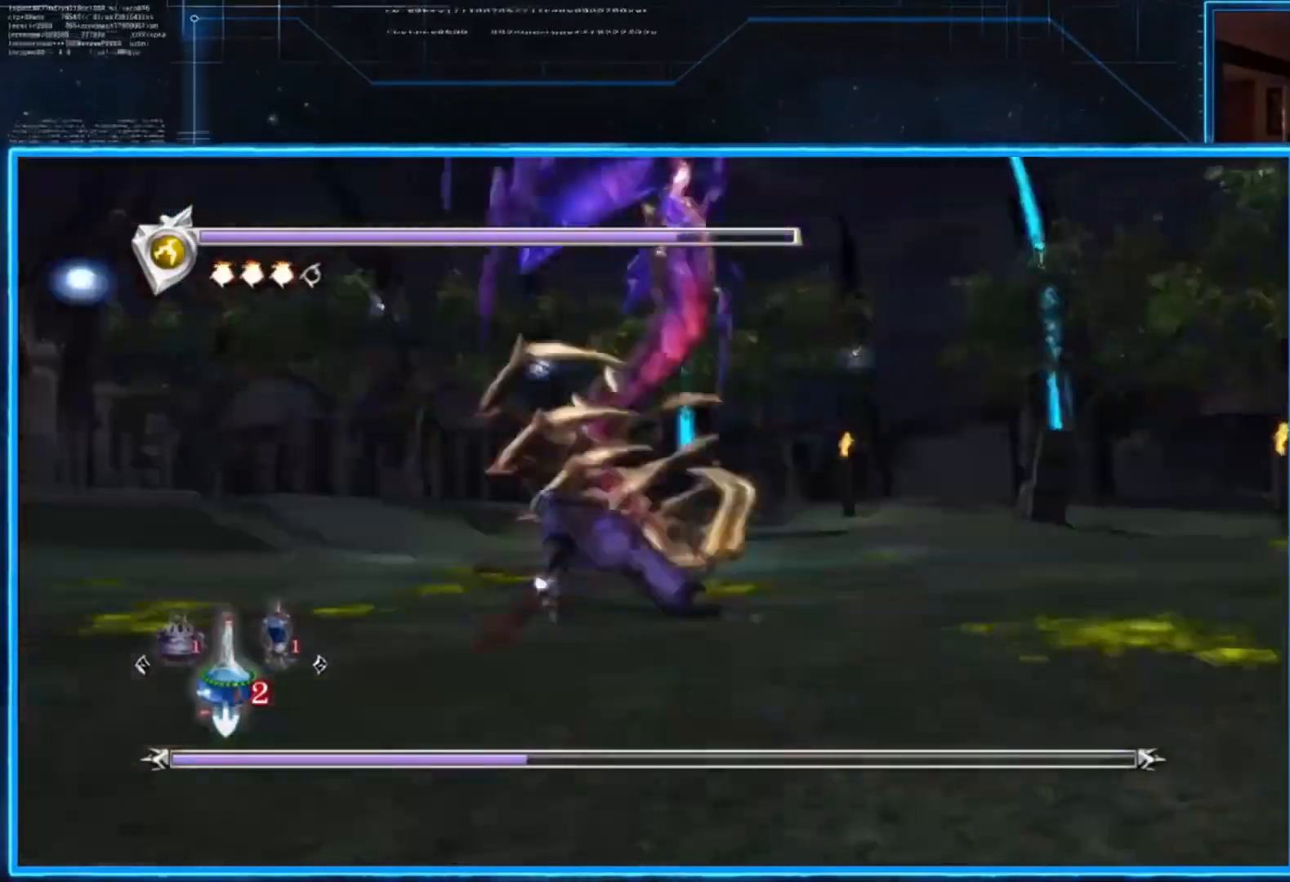
{"buttons": ["Y"], "left_stick": "up-left", "right_stick": "center", "events": [[67, "Y", "down"], [233, "Y", "up"], [300, "Y", "down"], [434, "left_stick", "up-left"]]}
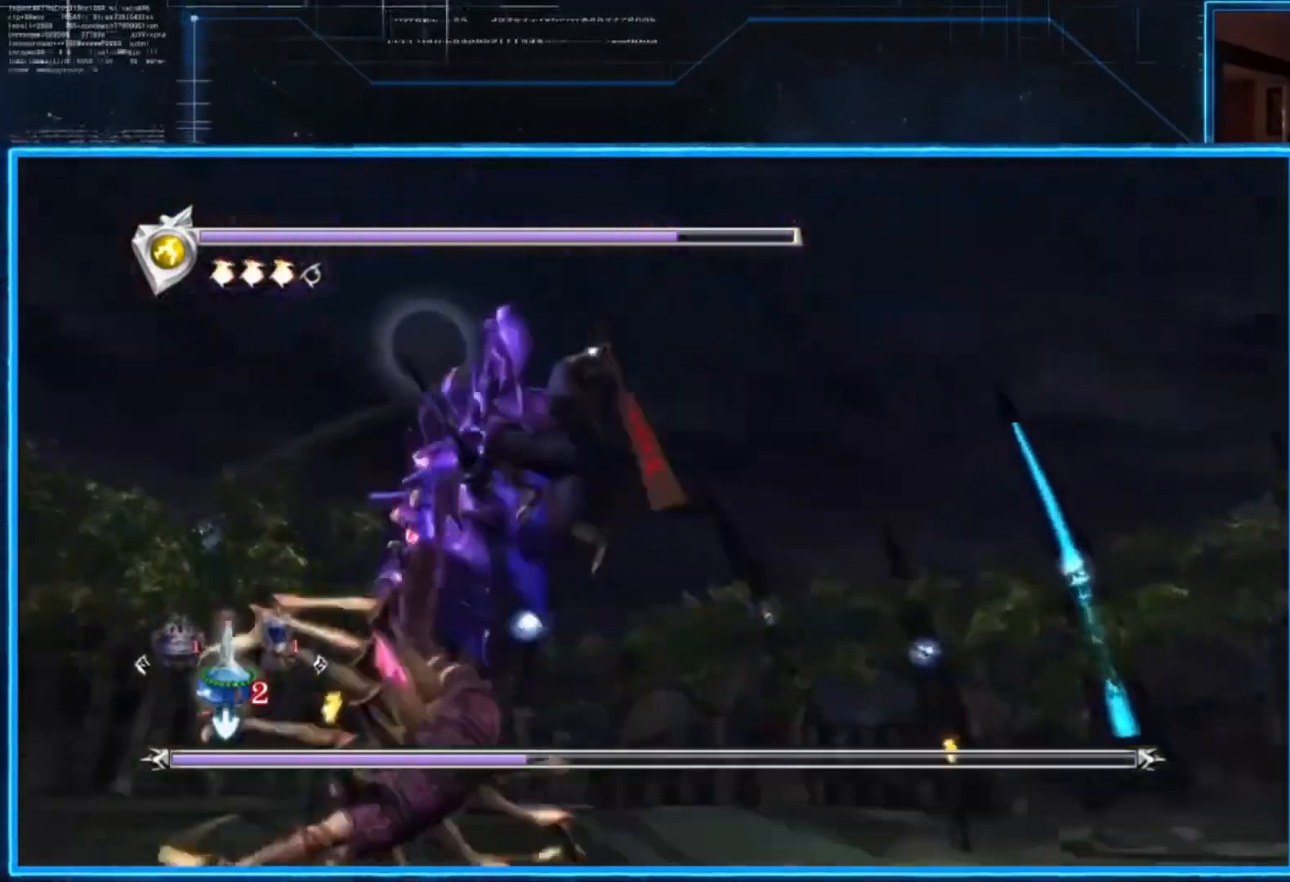
{"buttons": ["L2"], "left_stick": "center", "right_stick": "center", "events": [[67, "left_stick", "left"], [434, "Y", "up"], [468, "L2", "down"], [468, "left_stick", "center"]]}
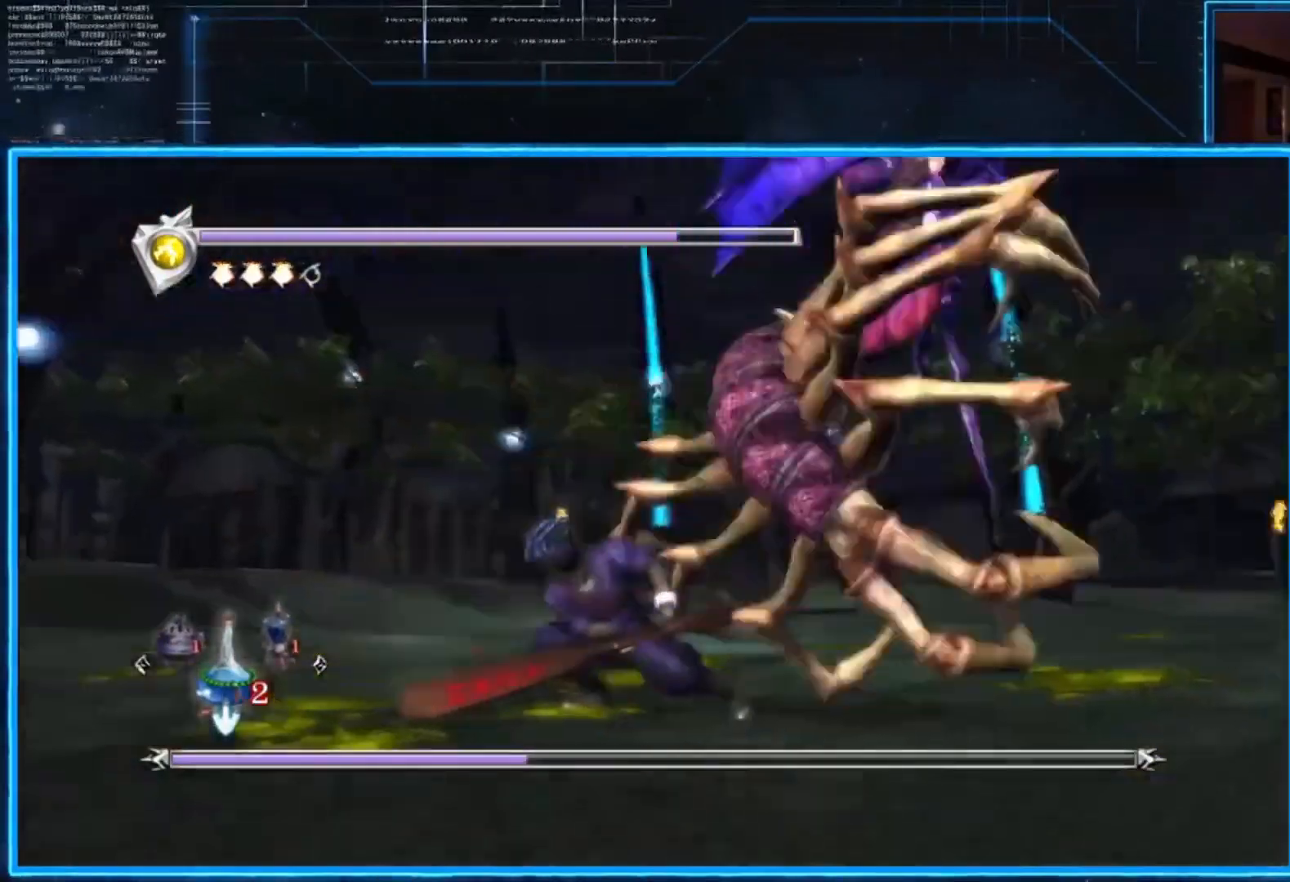
{"buttons": ["L2"], "left_stick": "center", "right_stick": "center", "events": []}
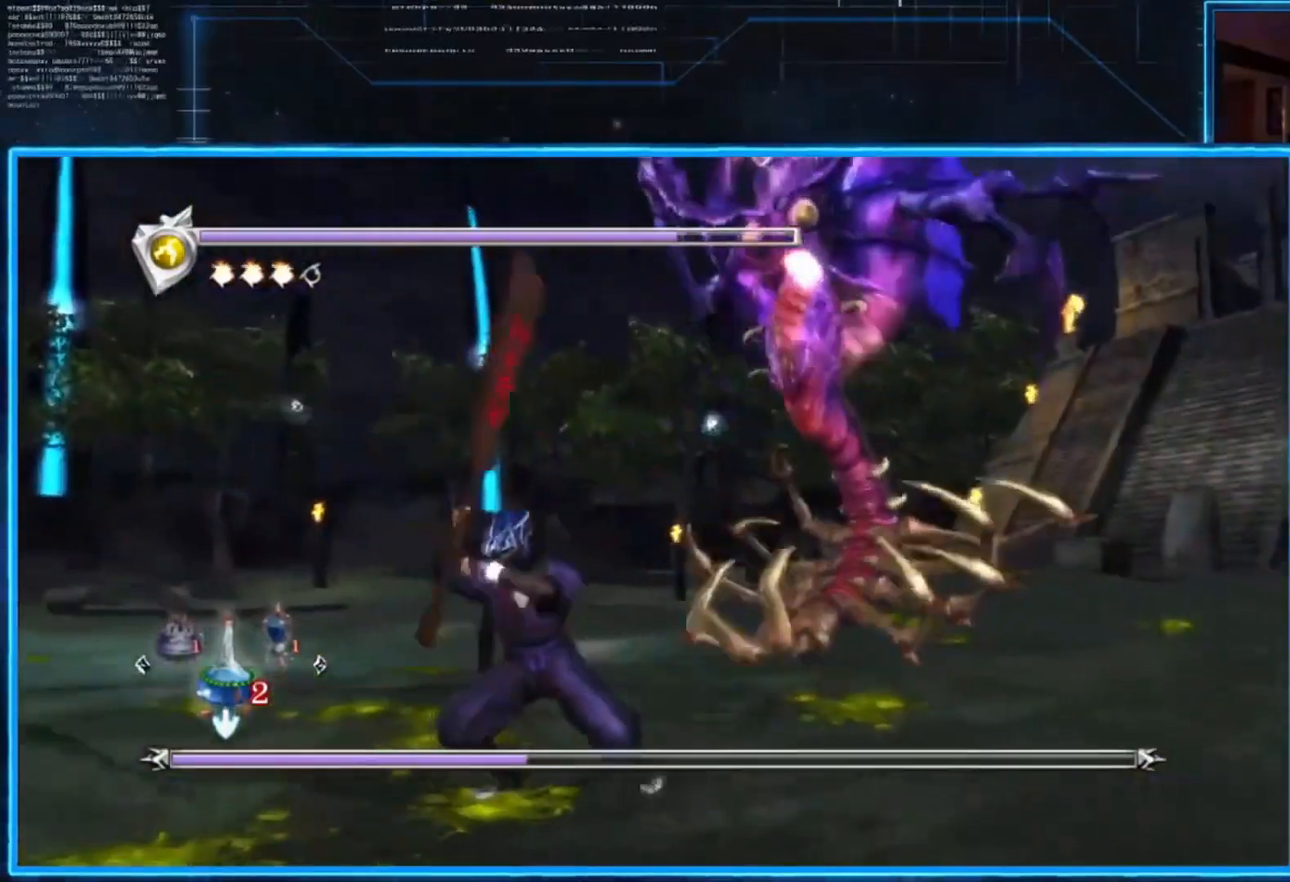
{"buttons": ["L2"], "left_stick": "center", "right_stick": "center", "events": []}
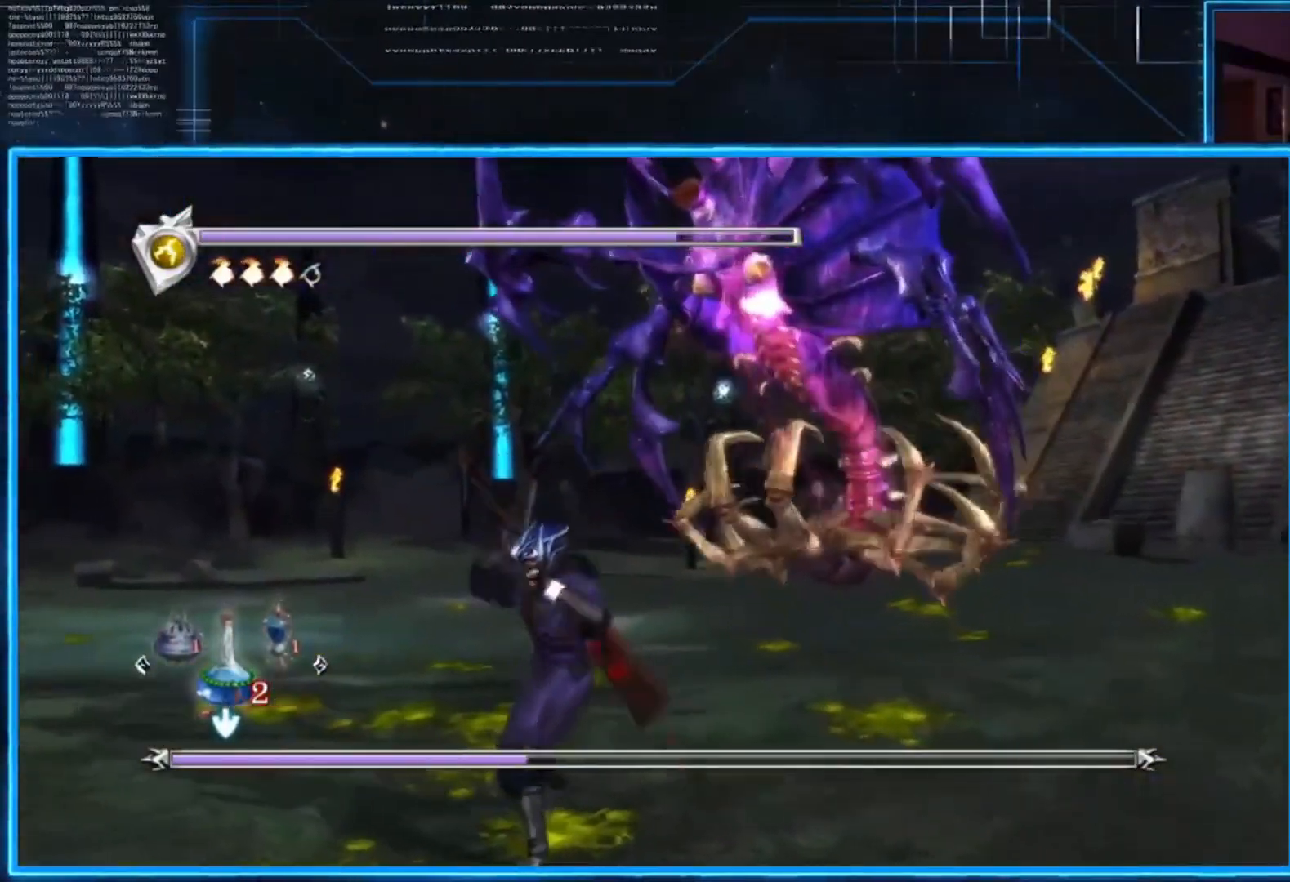
{"buttons": ["L2"], "left_stick": "up", "right_stick": "center", "events": [[267, "left_stick", "up-right"], [400, "left_stick", "up"]]}
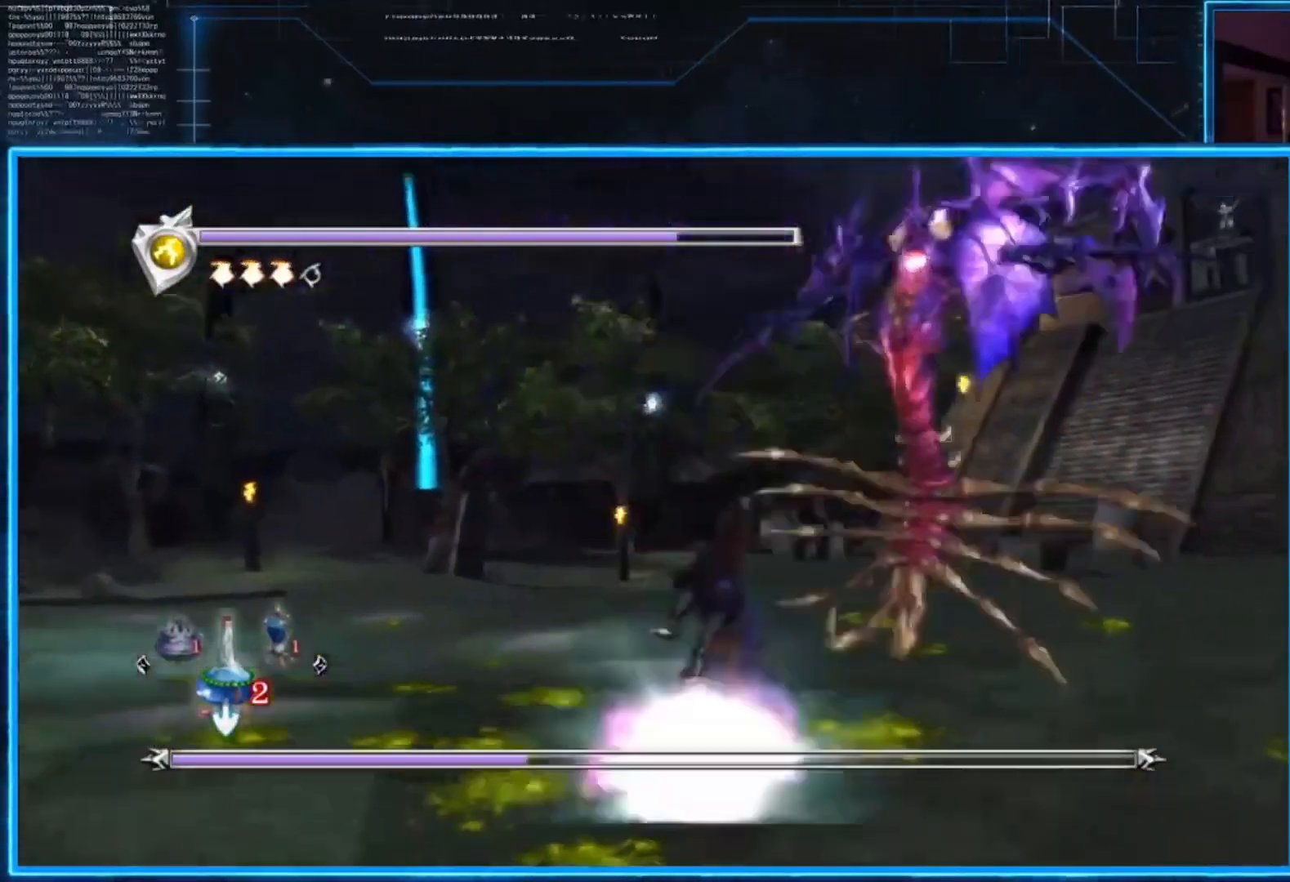
{"buttons": [], "left_stick": "center", "right_stick": "center", "events": [[134, "left_stick", "center"], [201, "L2", "up"], [201, "X", "down"], [267, "X", "up"]]}
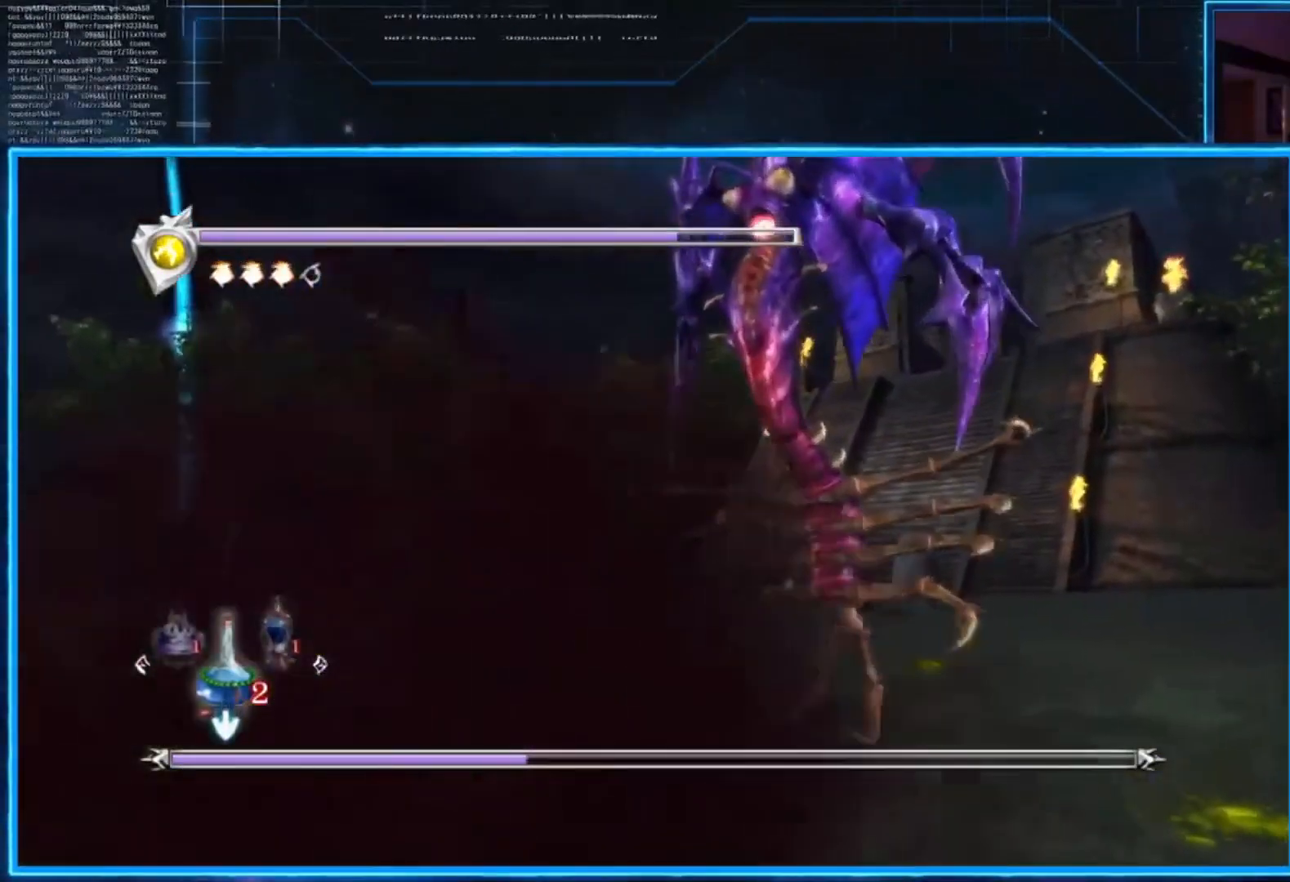
{"buttons": [], "left_stick": "center", "right_stick": "center", "events": [[167, "Y", "down"], [300, "Y", "up"]]}
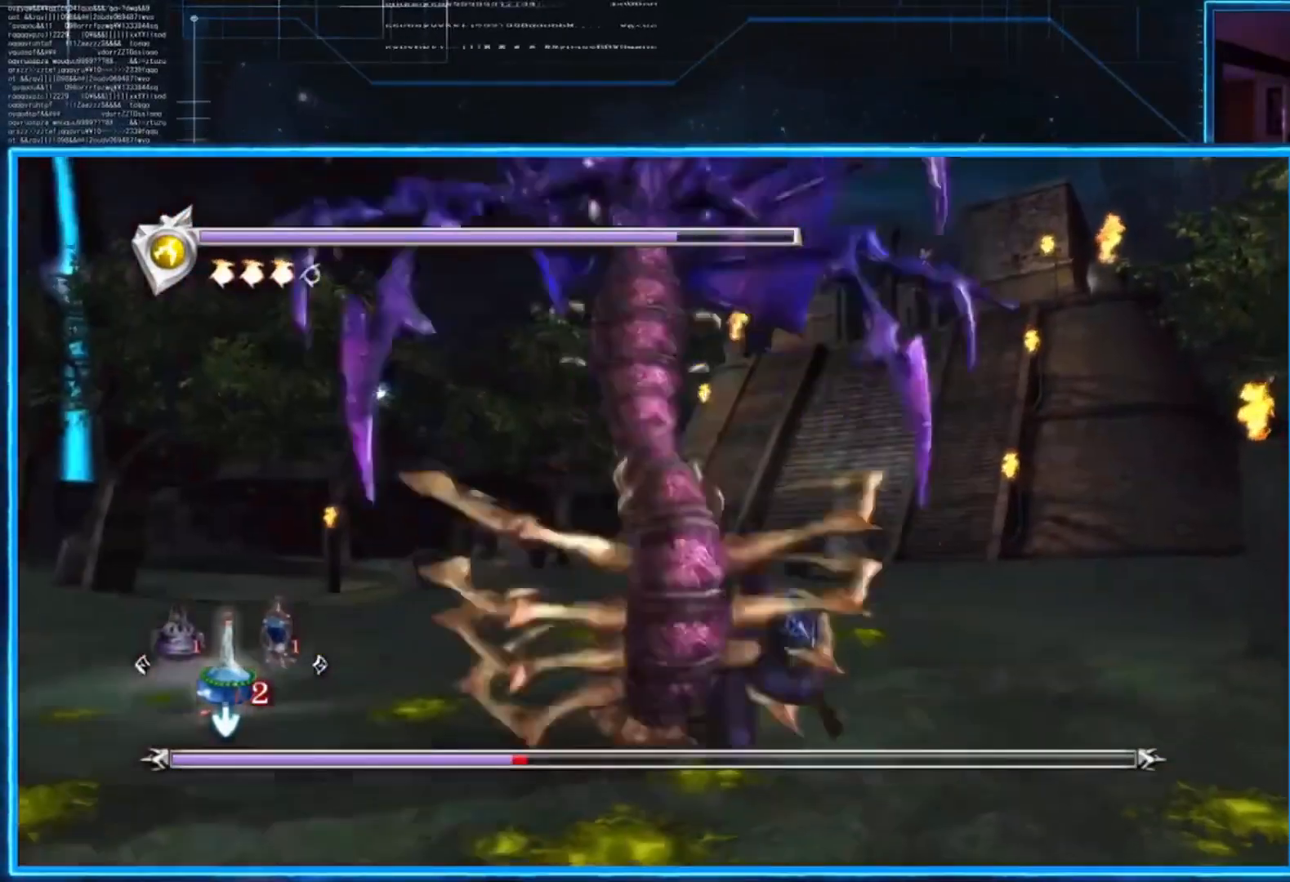
{"buttons": ["X"], "left_stick": "center", "right_stick": "center", "events": [[468, "X", "down"]]}
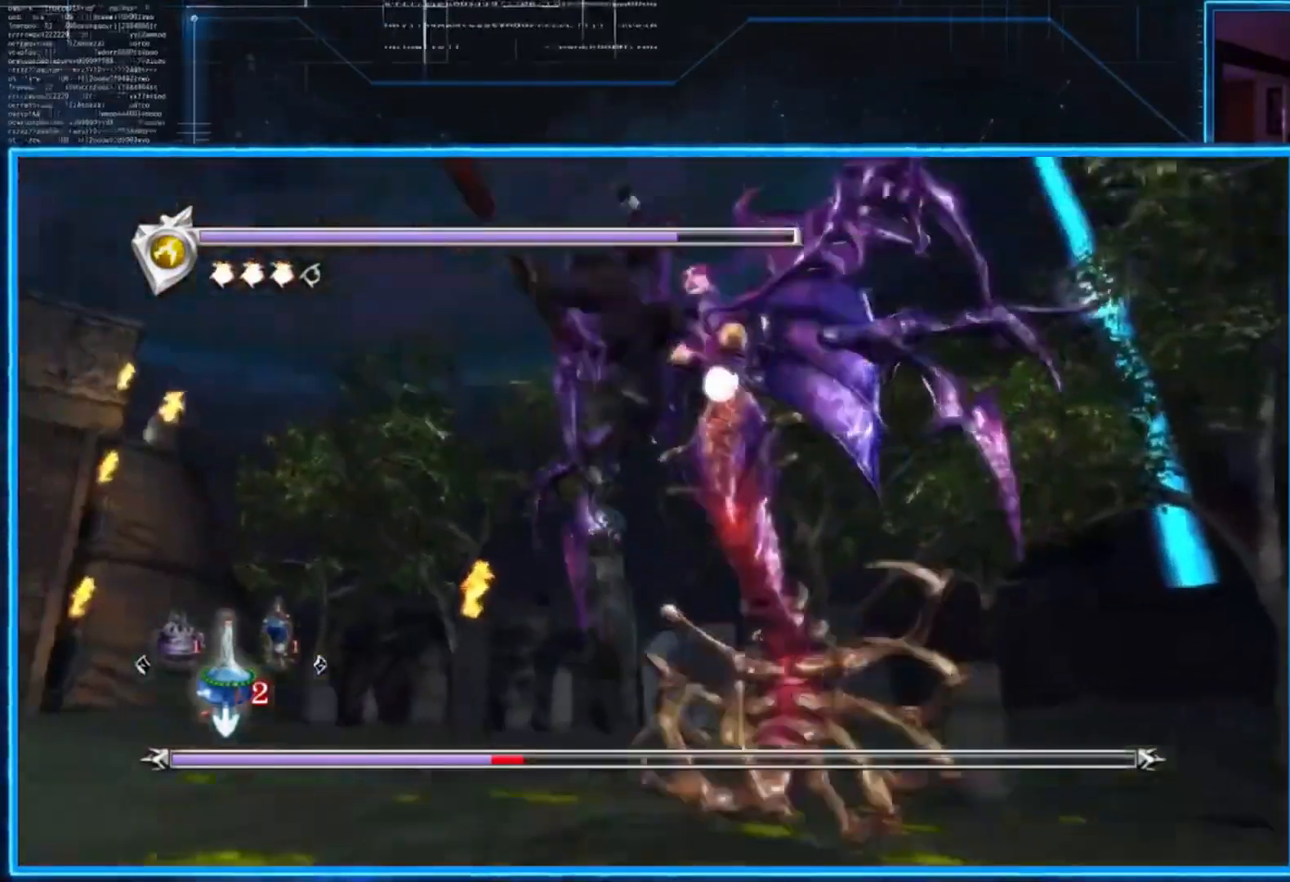
{"buttons": [], "left_stick": "center", "right_stick": "center", "events": [[67, "X", "up"], [300, "Y", "down"], [400, "Y", "up"]]}
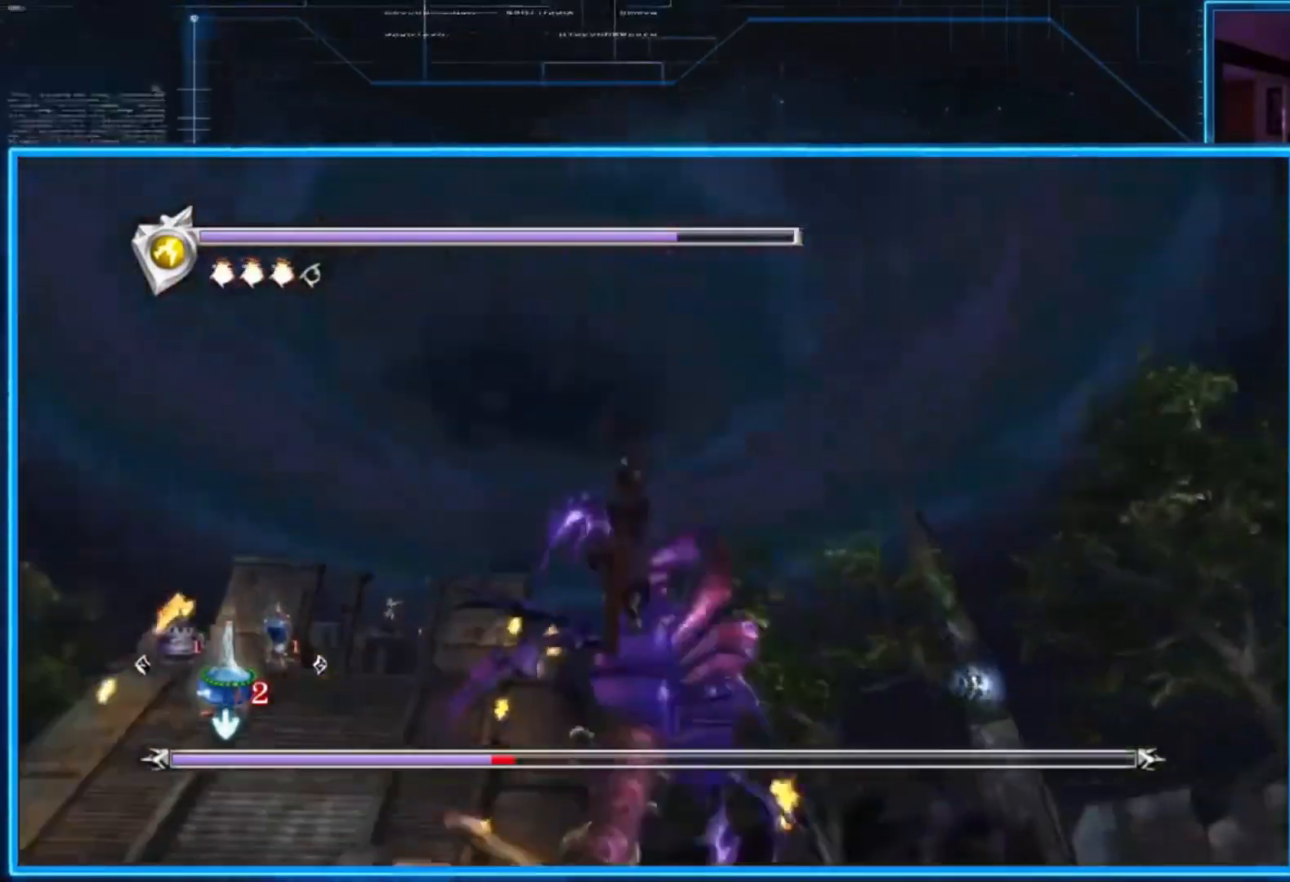
{"buttons": ["Y"], "left_stick": "up-left", "right_stick": "center", "events": [[34, "left_stick", "left"], [201, "Y", "down"], [401, "left_stick", "up-left"]]}
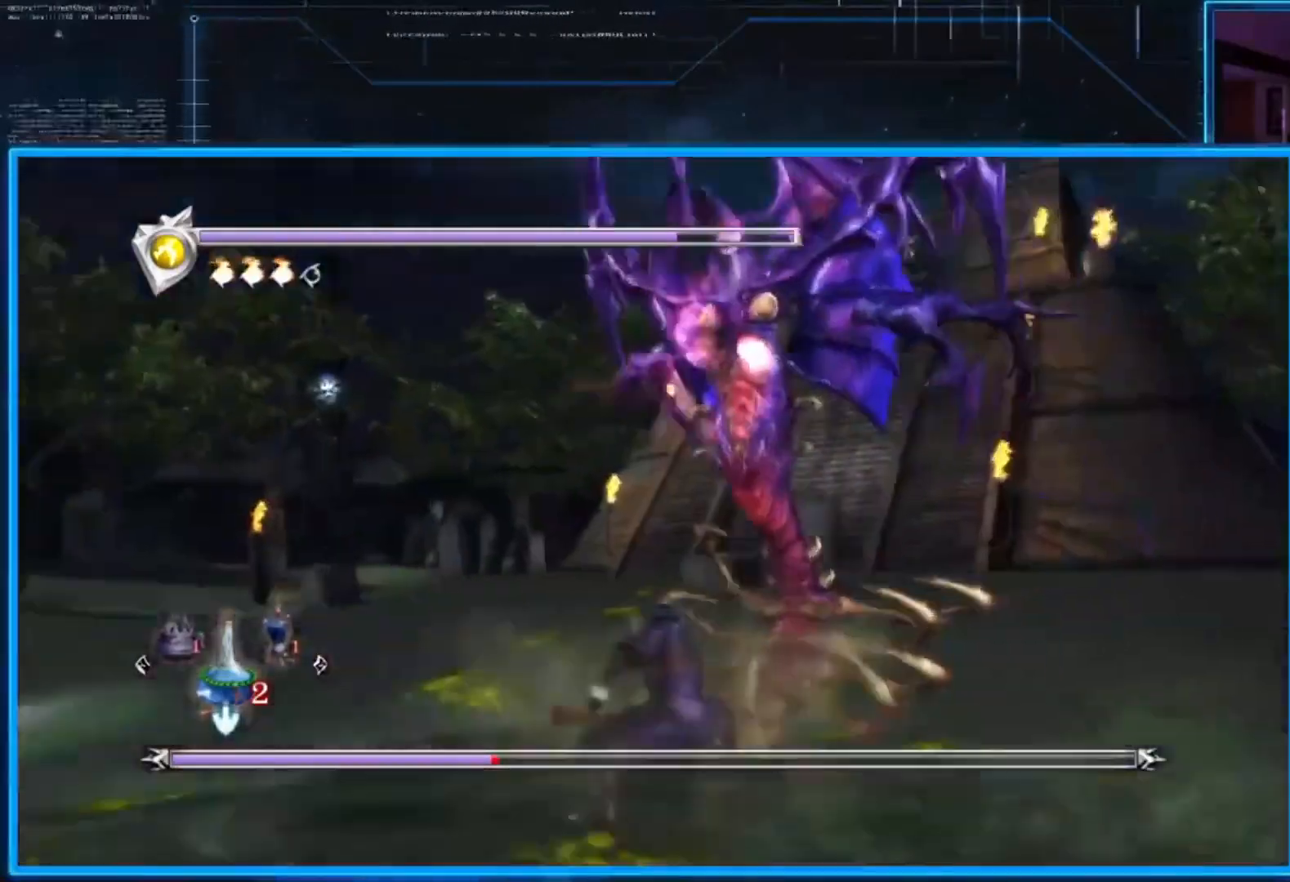
{"buttons": ["L2"], "left_stick": "center", "right_stick": "center", "events": [[33, "L2", "down"], [33, "Y", "up"], [33, "left_stick", "center"]]}
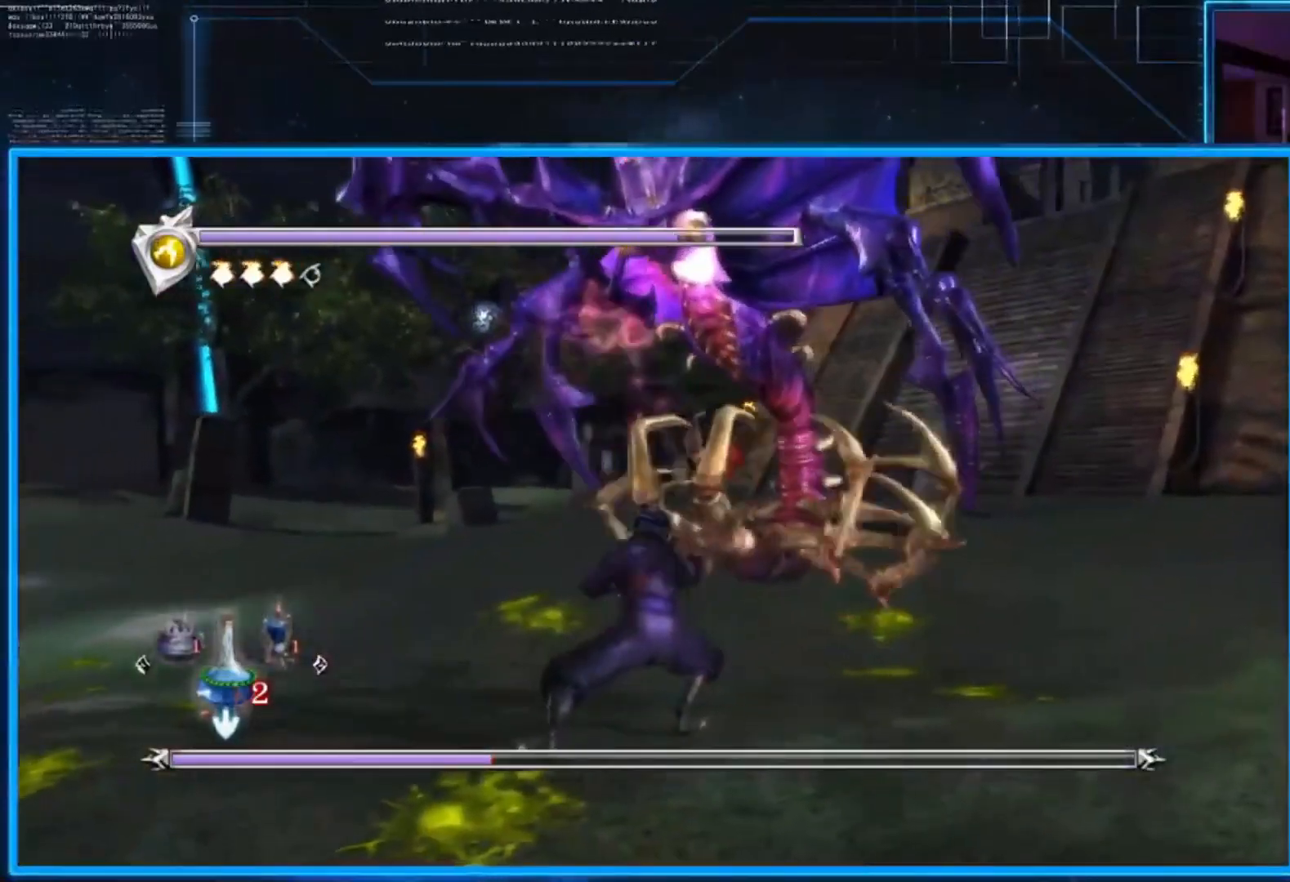
{"buttons": [], "left_stick": "center", "right_stick": "center", "events": [[301, "L2", "up"], [301, "R1", "down"], [501, "R1", "up"]]}
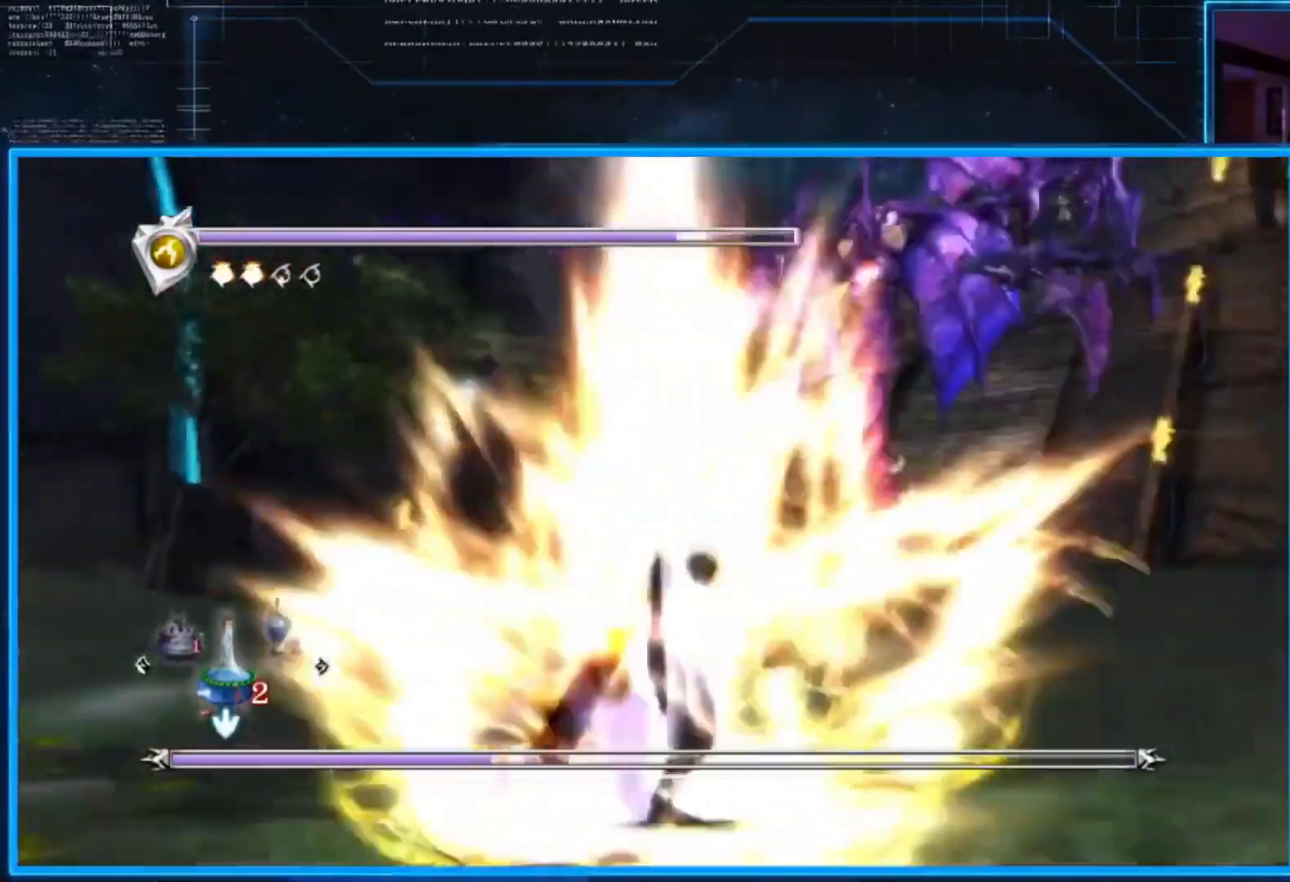
{"buttons": [], "left_stick": "center", "right_stick": "center", "events": []}
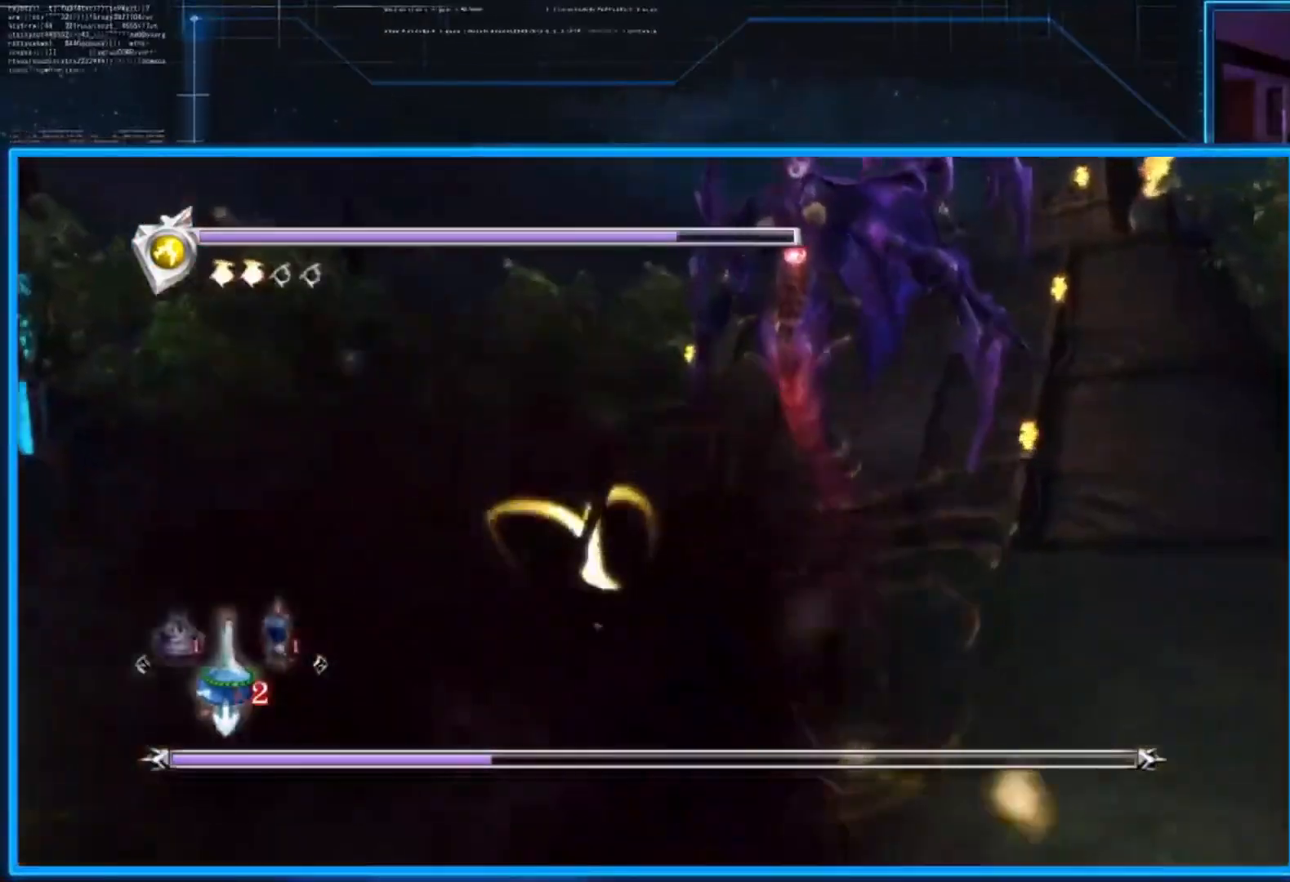
{"buttons": [], "left_stick": "center", "right_stick": "center", "events": []}
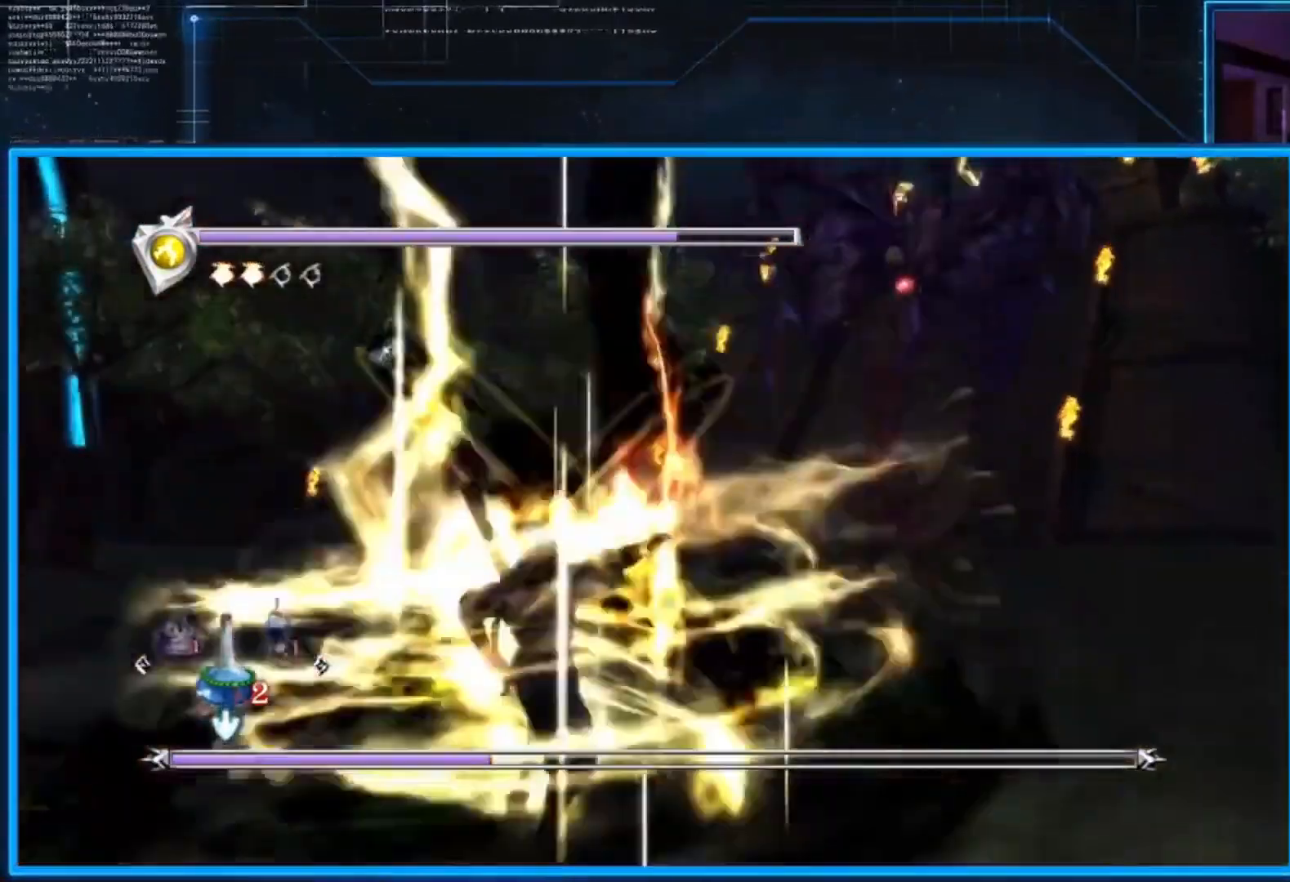
{"buttons": [], "left_stick": "center", "right_stick": "center", "events": []}
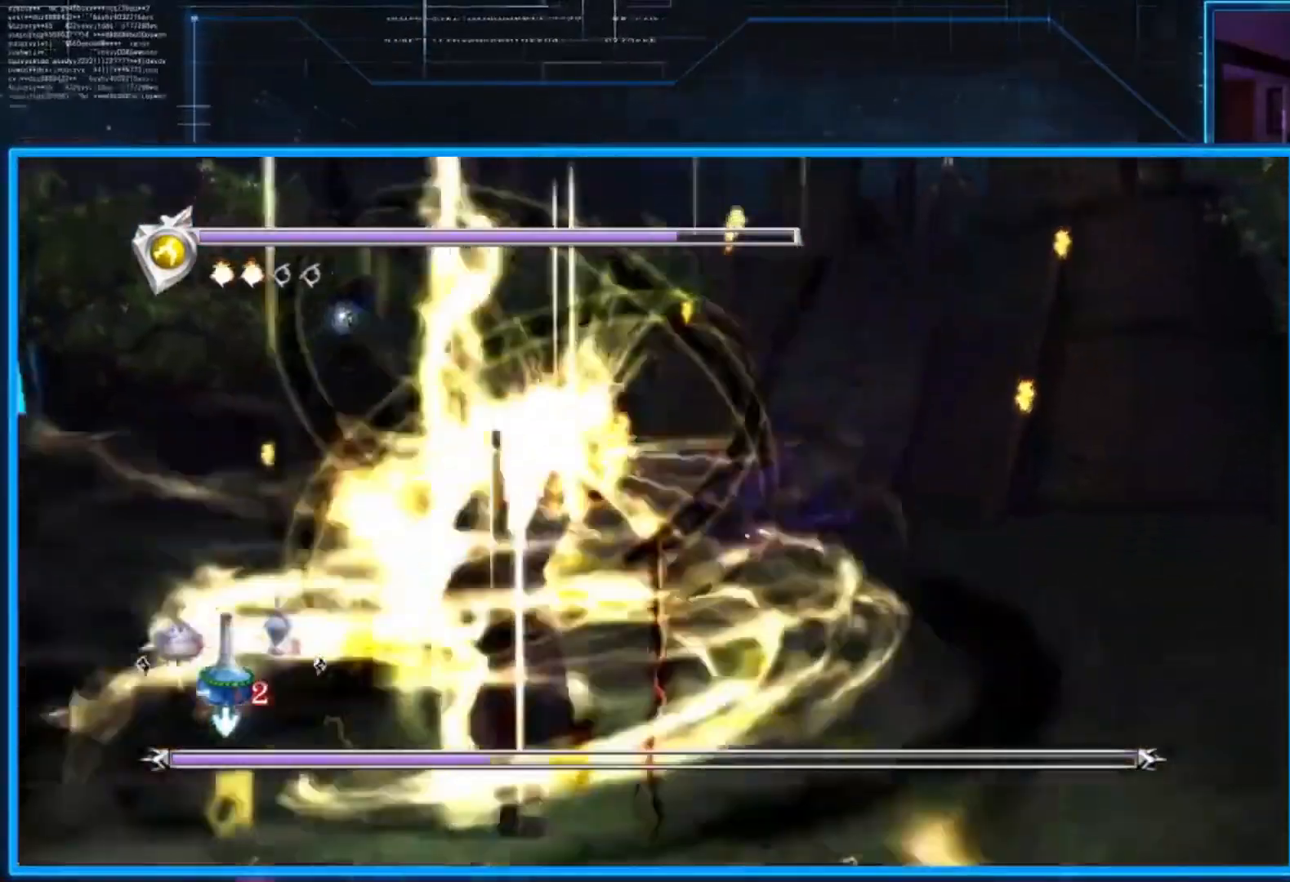
{"buttons": [], "left_stick": "center", "right_stick": "center", "events": []}
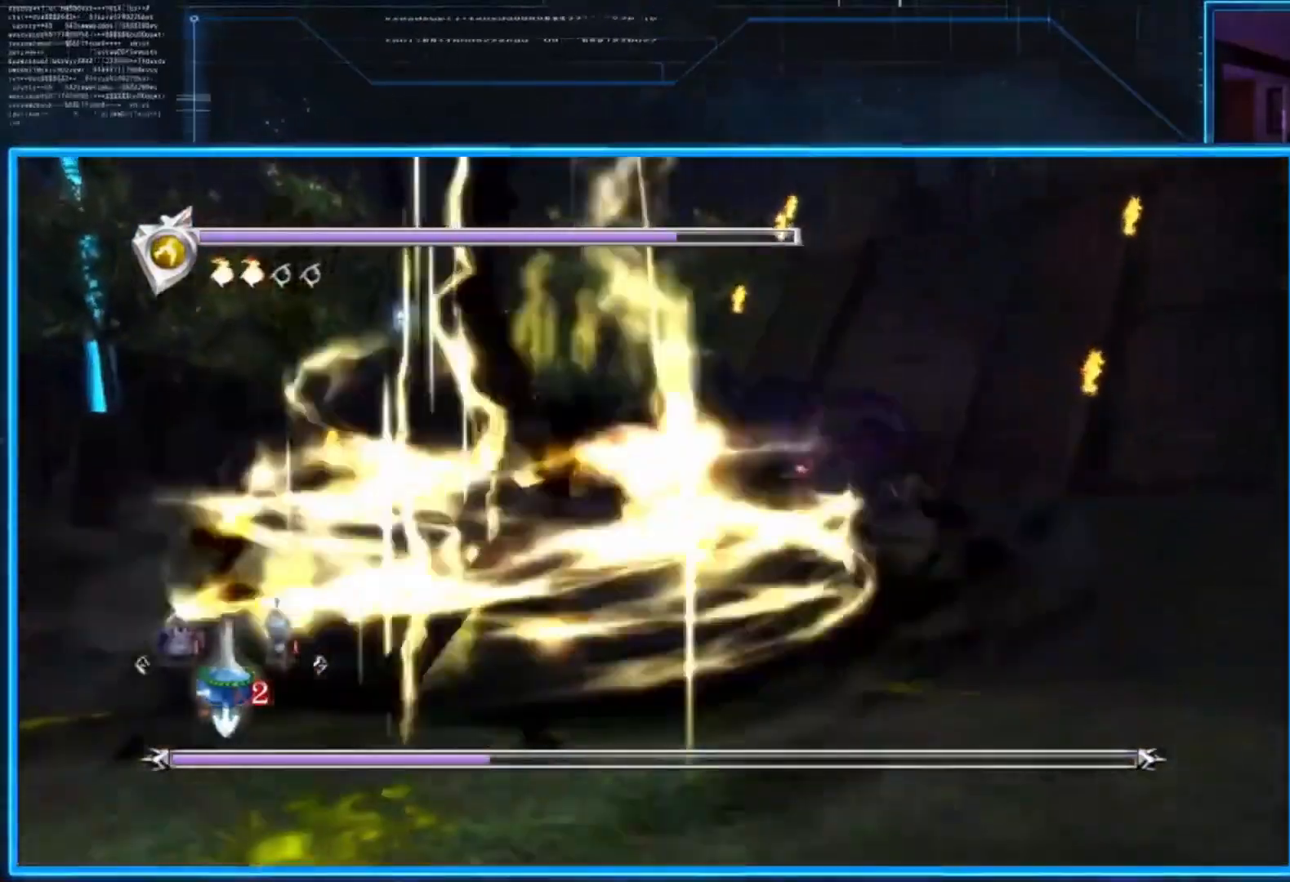
{"buttons": [], "left_stick": "center", "right_stick": "center", "events": []}
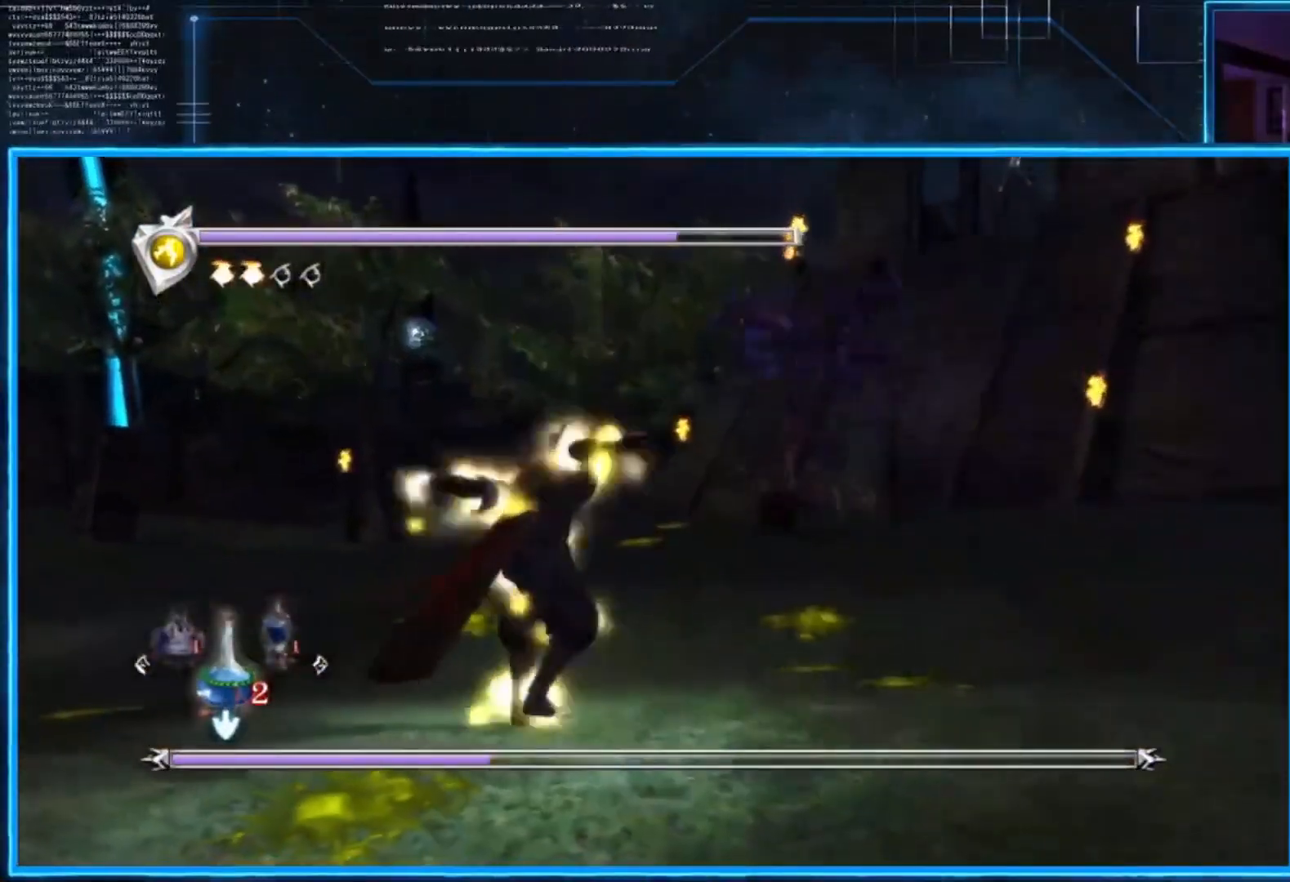
{"buttons": [], "left_stick": "center", "right_stick": "center", "events": []}
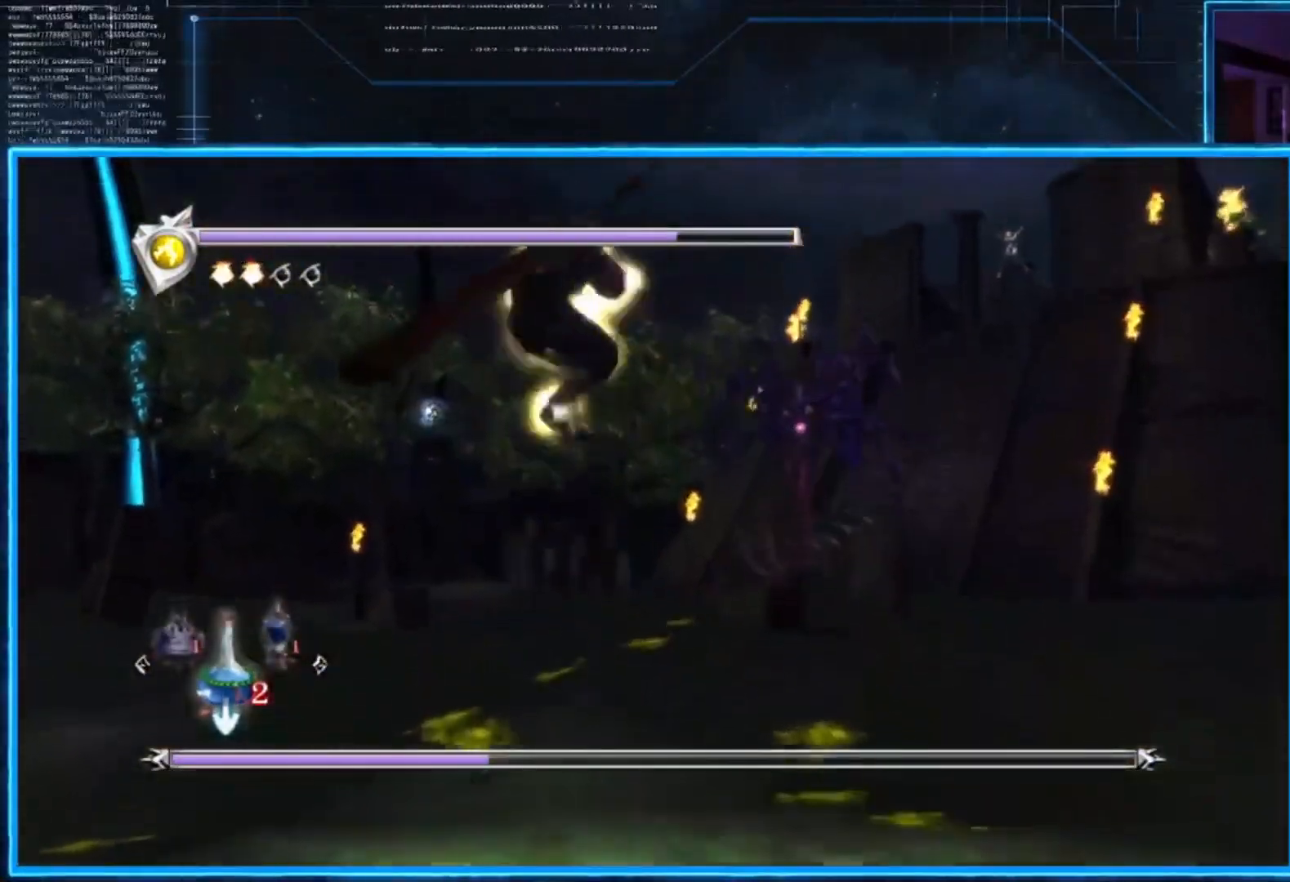
{"buttons": [], "left_stick": "up", "right_stick": "center", "events": [[300, "left_stick", "up"]]}
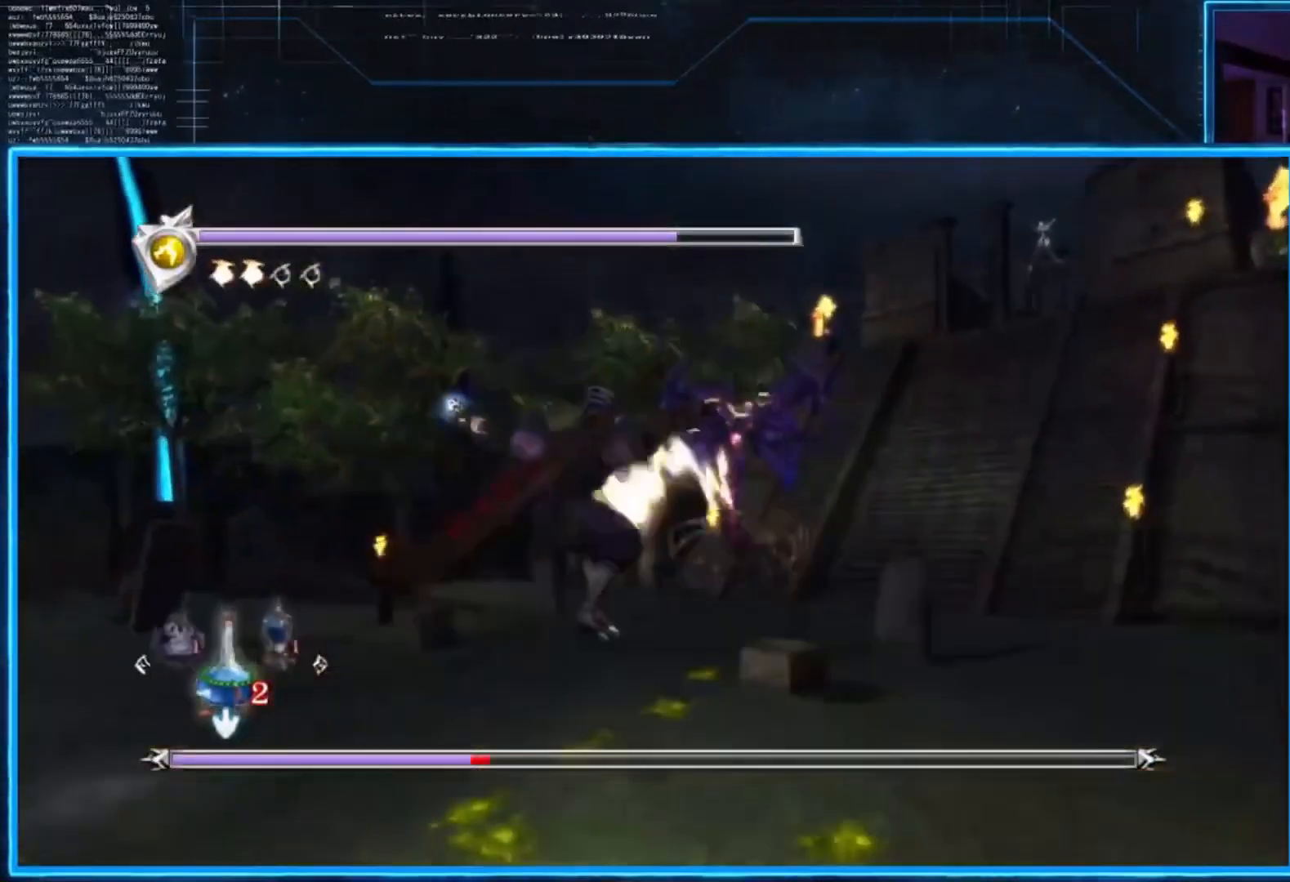
{"buttons": ["L2"], "left_stick": "up", "right_stick": "center", "events": [[501, "L2", "down"]]}
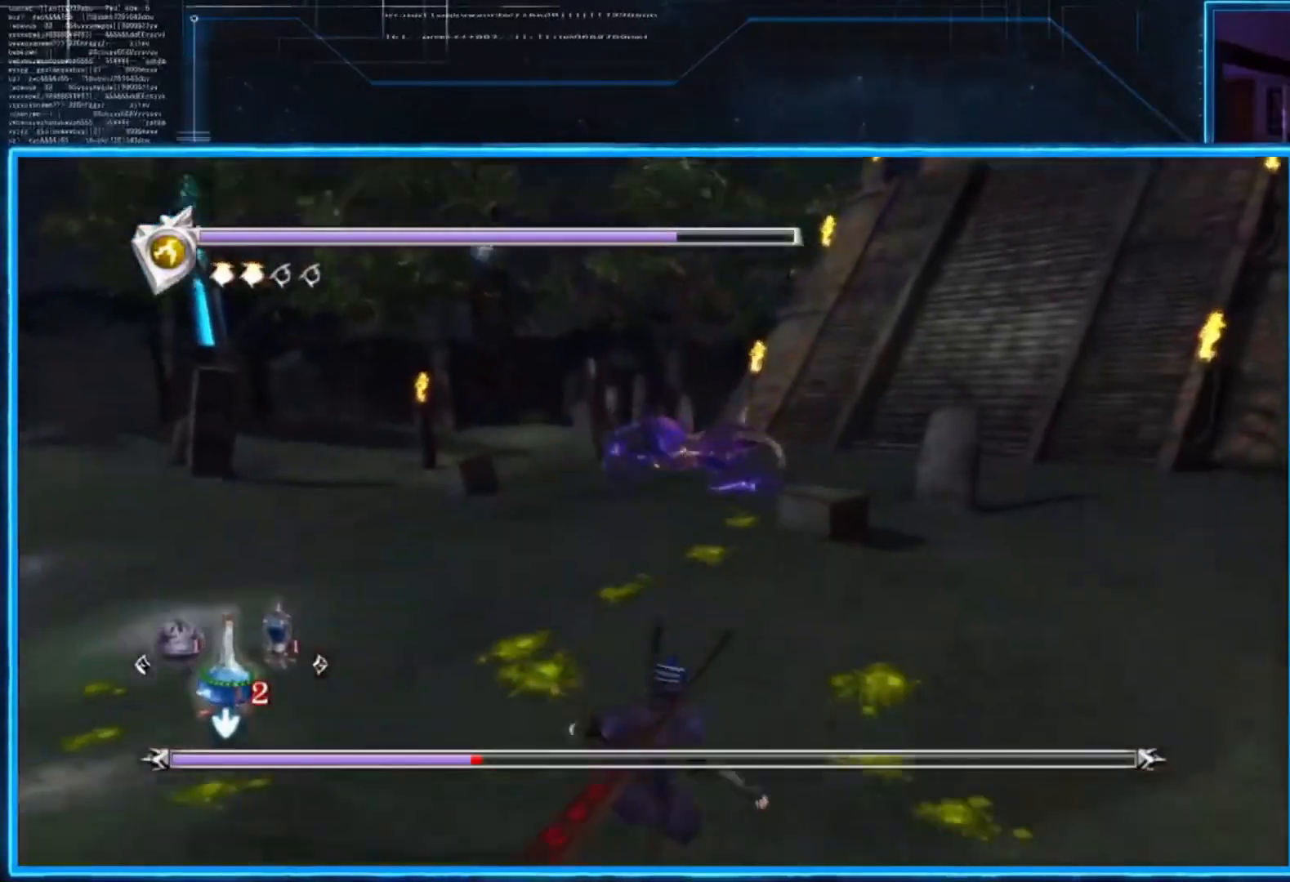
{"buttons": ["A"], "left_stick": "up", "right_stick": "center", "events": [[167, "L2", "up"], [233, "L2", "down"], [300, "A", "down"], [400, "L2", "up"], [434, "A", "up"], [500, "A", "down"]]}
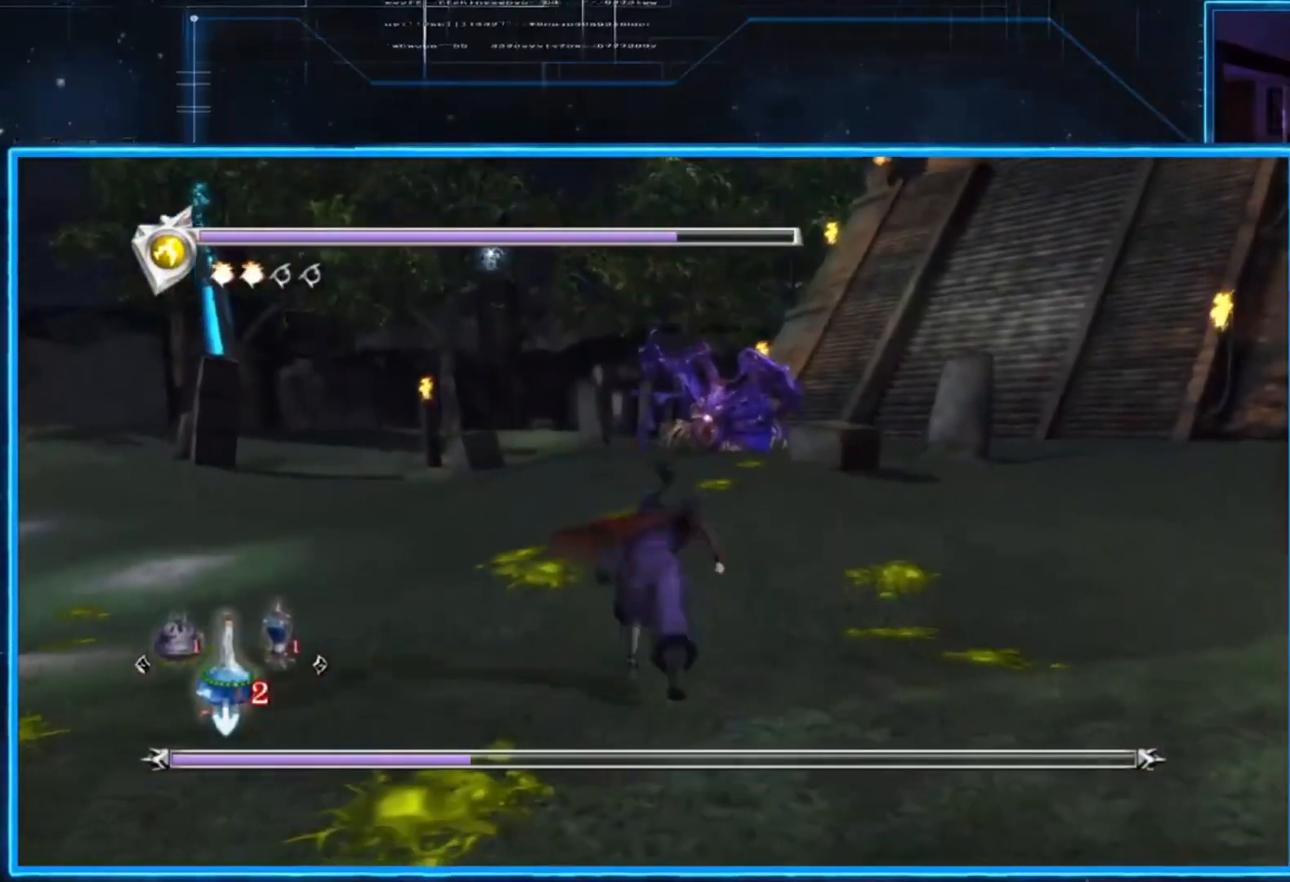
{"buttons": [], "left_stick": "up", "right_stick": "center", "events": [[267, "A", "up"]]}
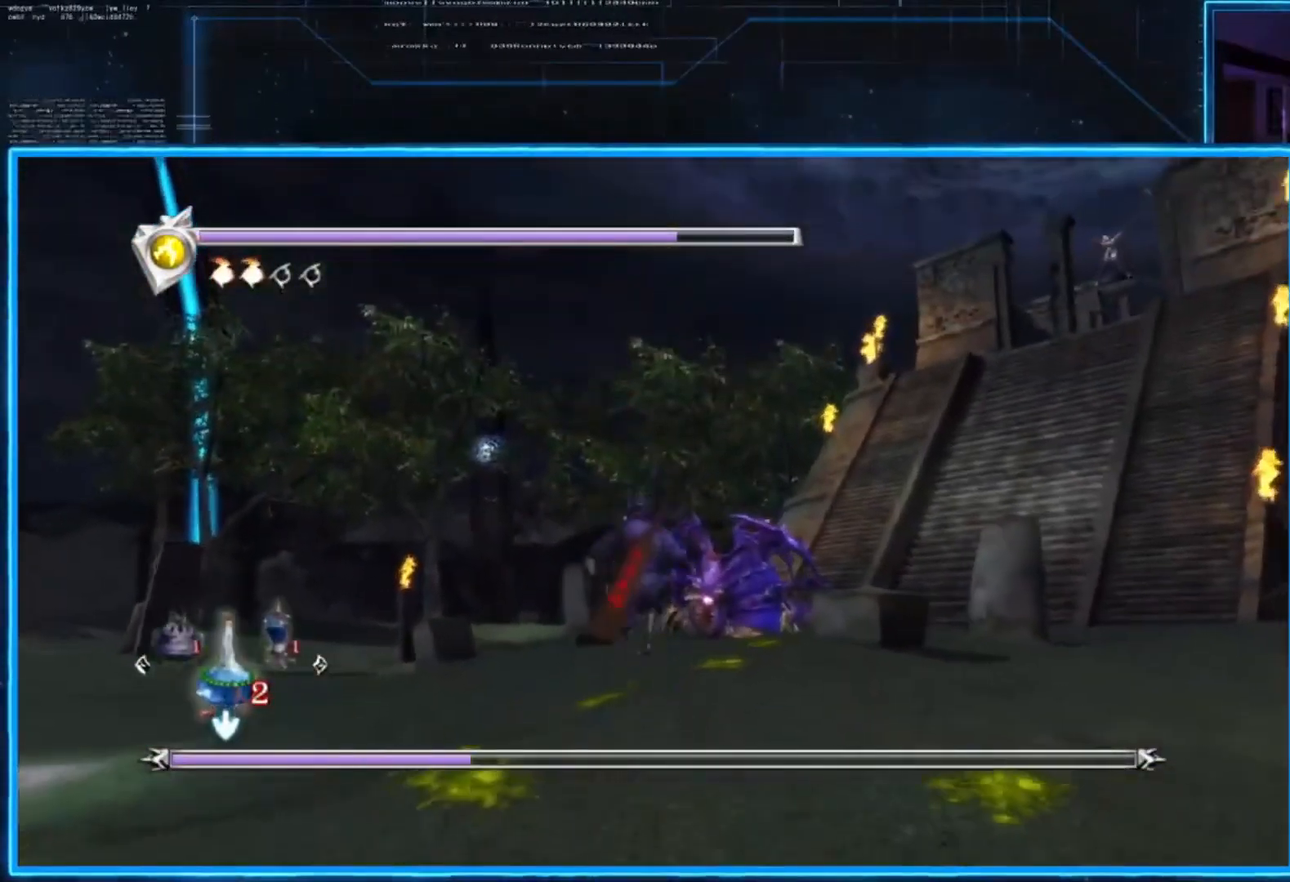
{"buttons": [], "left_stick": "center", "right_stick": "center", "events": [[100, "L2", "down"], [334, "L2", "up"], [367, "X", "down"], [367, "left_stick", "center"], [467, "X", "up"]]}